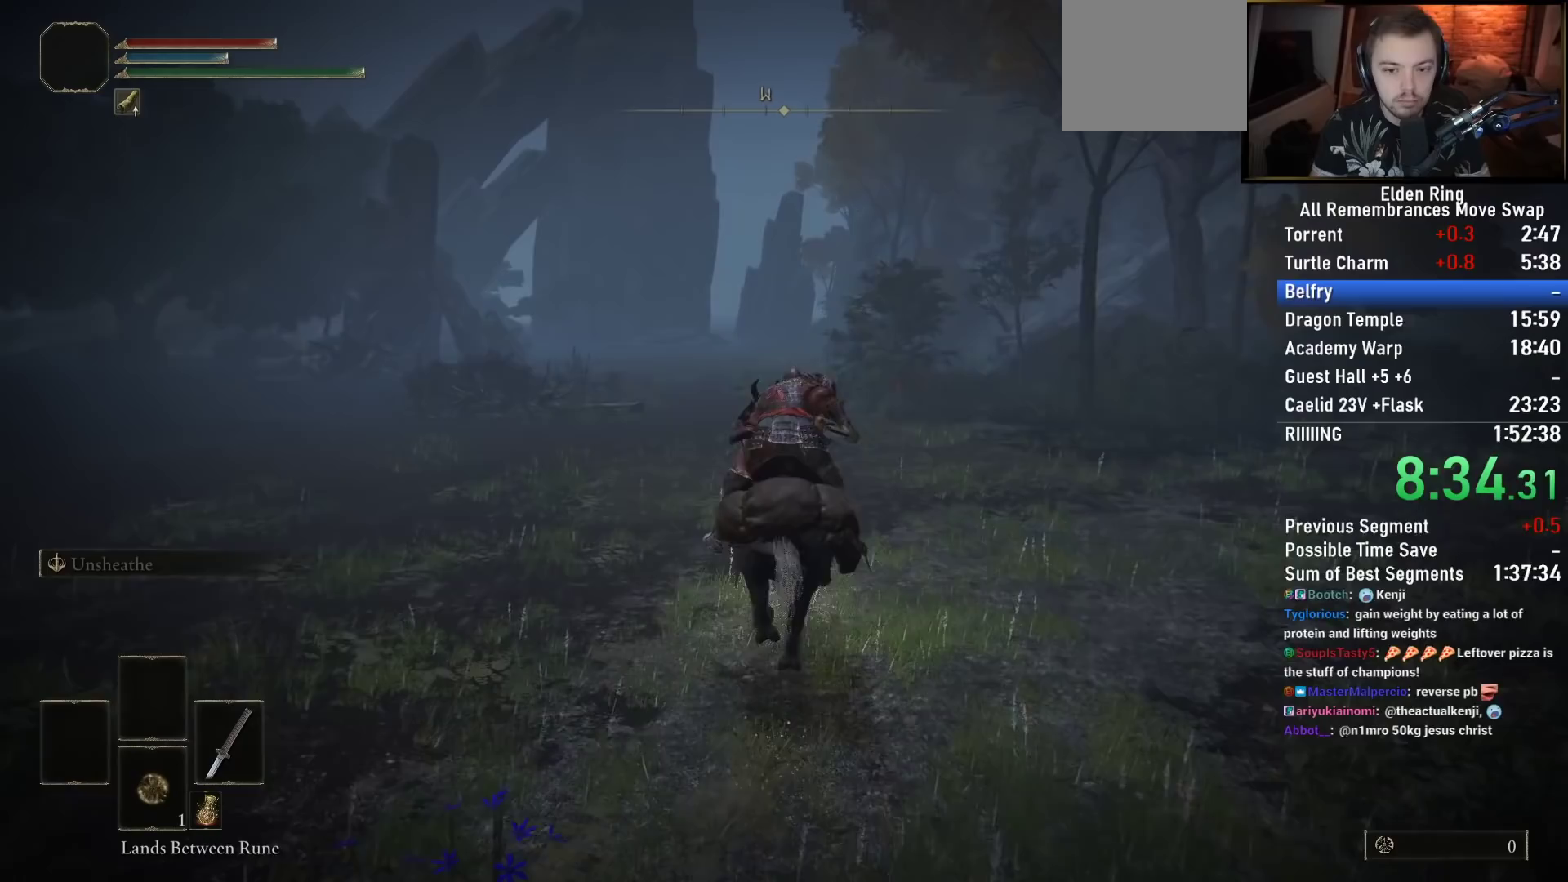
Gameplay with a controller (PlayStation layout); each line is a JSON object with the inputs held at the frame after it. "events" lists button and stick changes between this image and that frame as [ms after this image, input, new state], when the widget could be followed in between.
{"buttons": [], "left_stick": "up", "right_stick": "center", "events": [[233, "CIRCLE", "down"], [317, "CIRCLE", "up"]]}
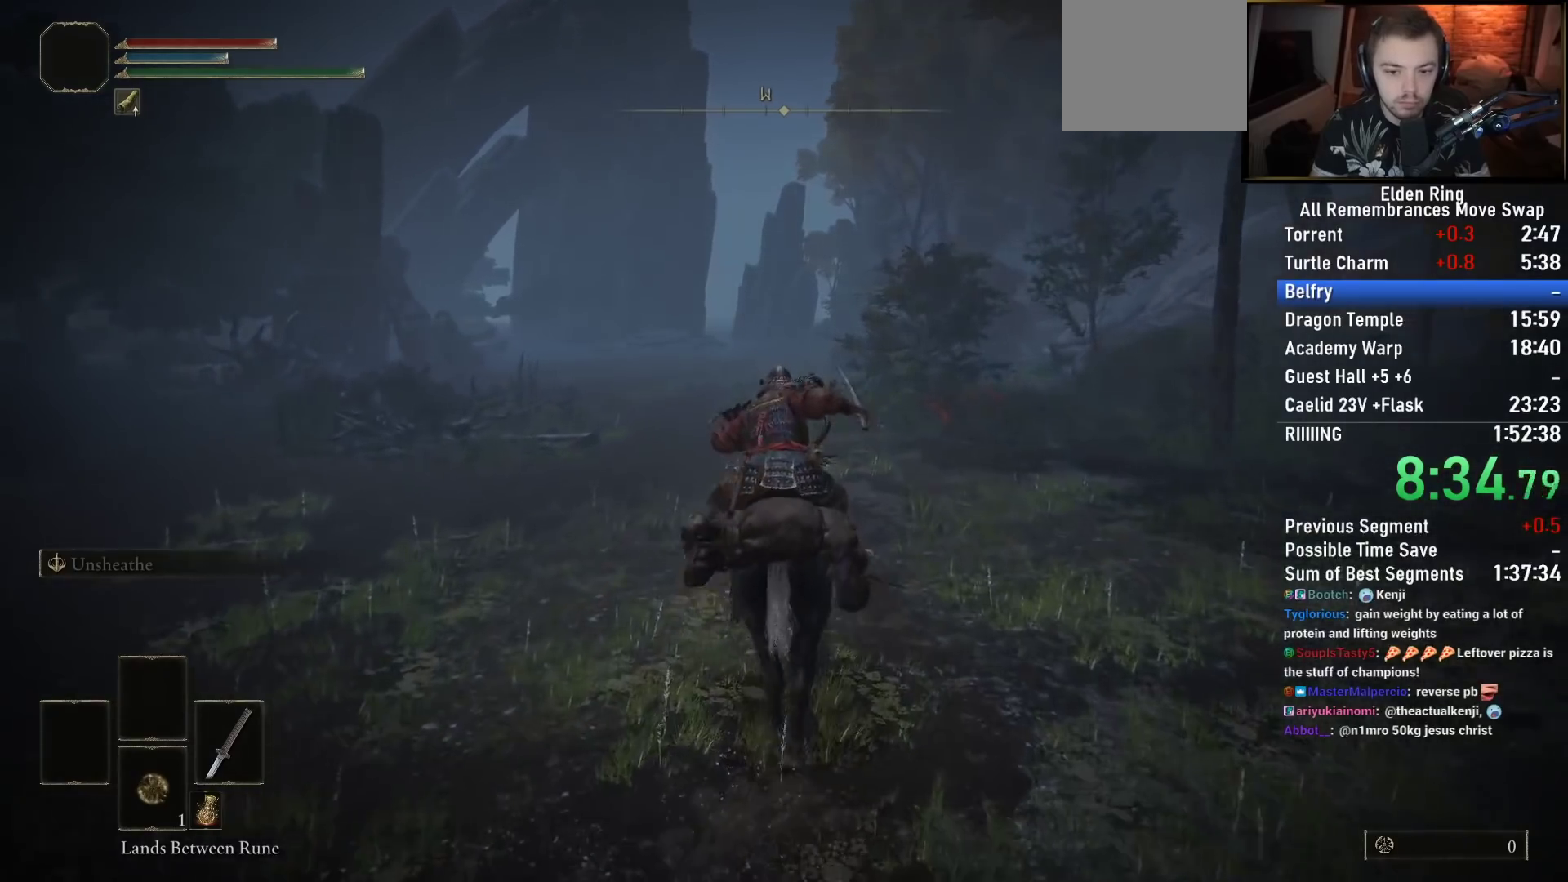
{"buttons": [], "left_stick": "up", "right_stick": "center", "events": []}
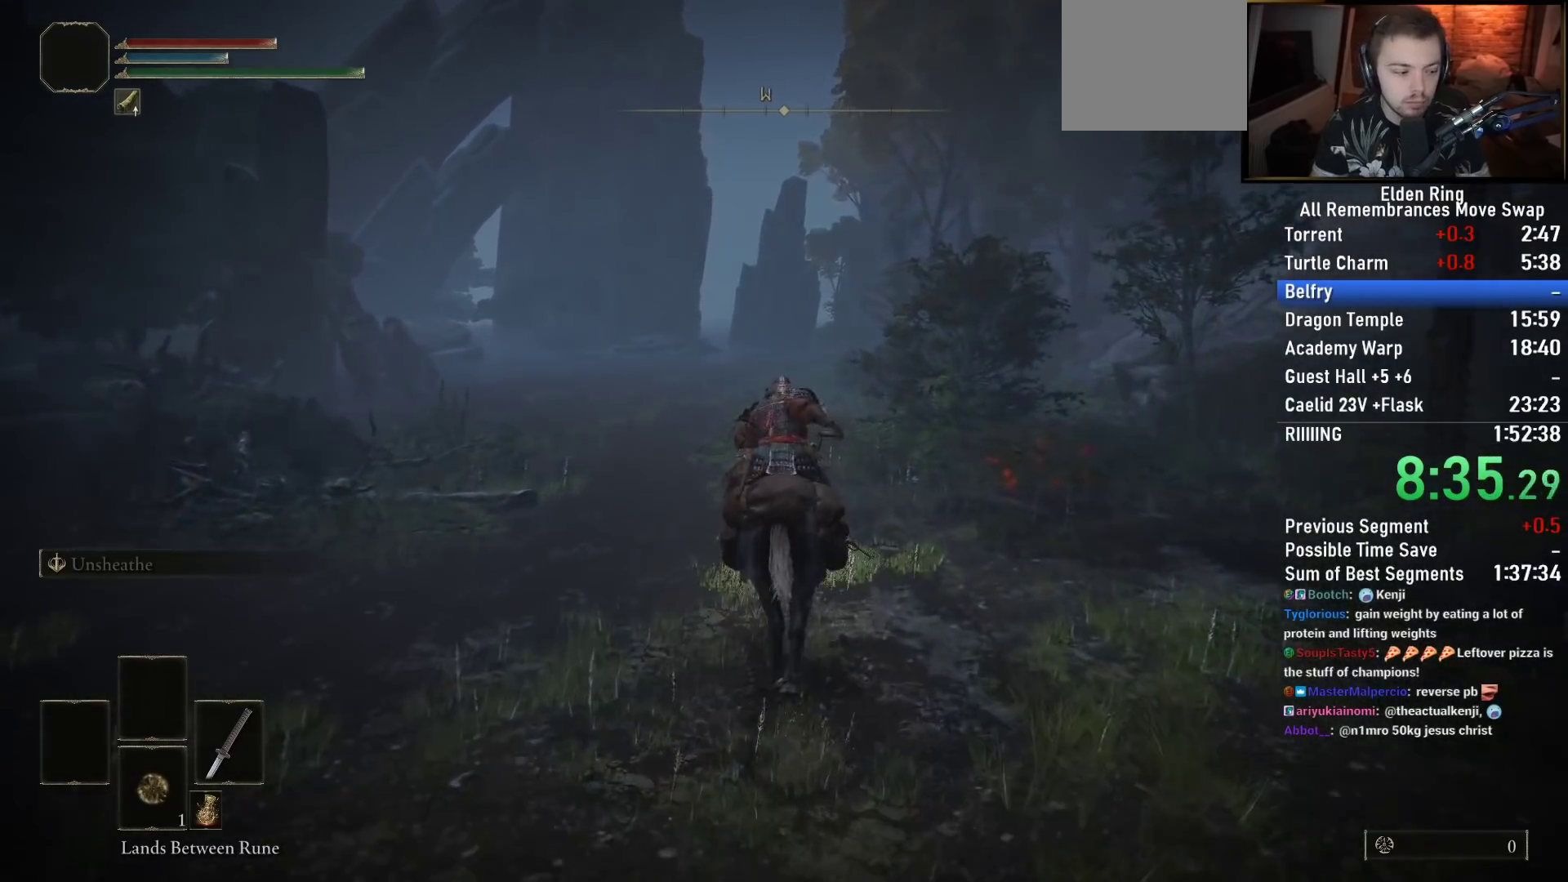
{"buttons": ["CROSS"], "left_stick": "up", "right_stick": "center", "events": [[417, "CROSS", "down"]]}
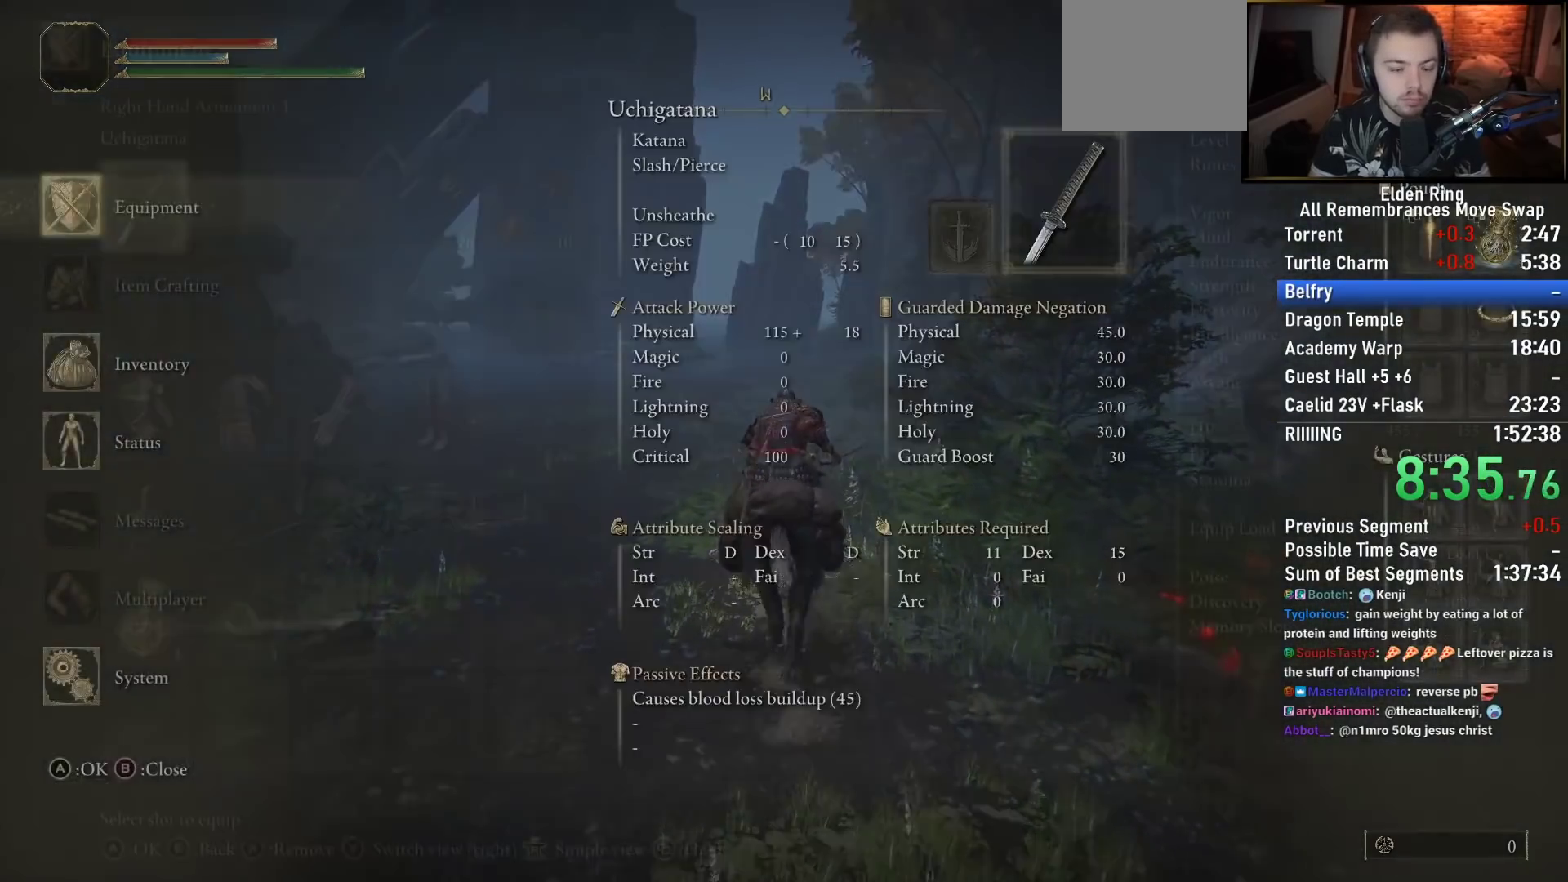
{"buttons": [], "left_stick": "up", "right_stick": "center", "events": [[17, "CROSS", "up"]]}
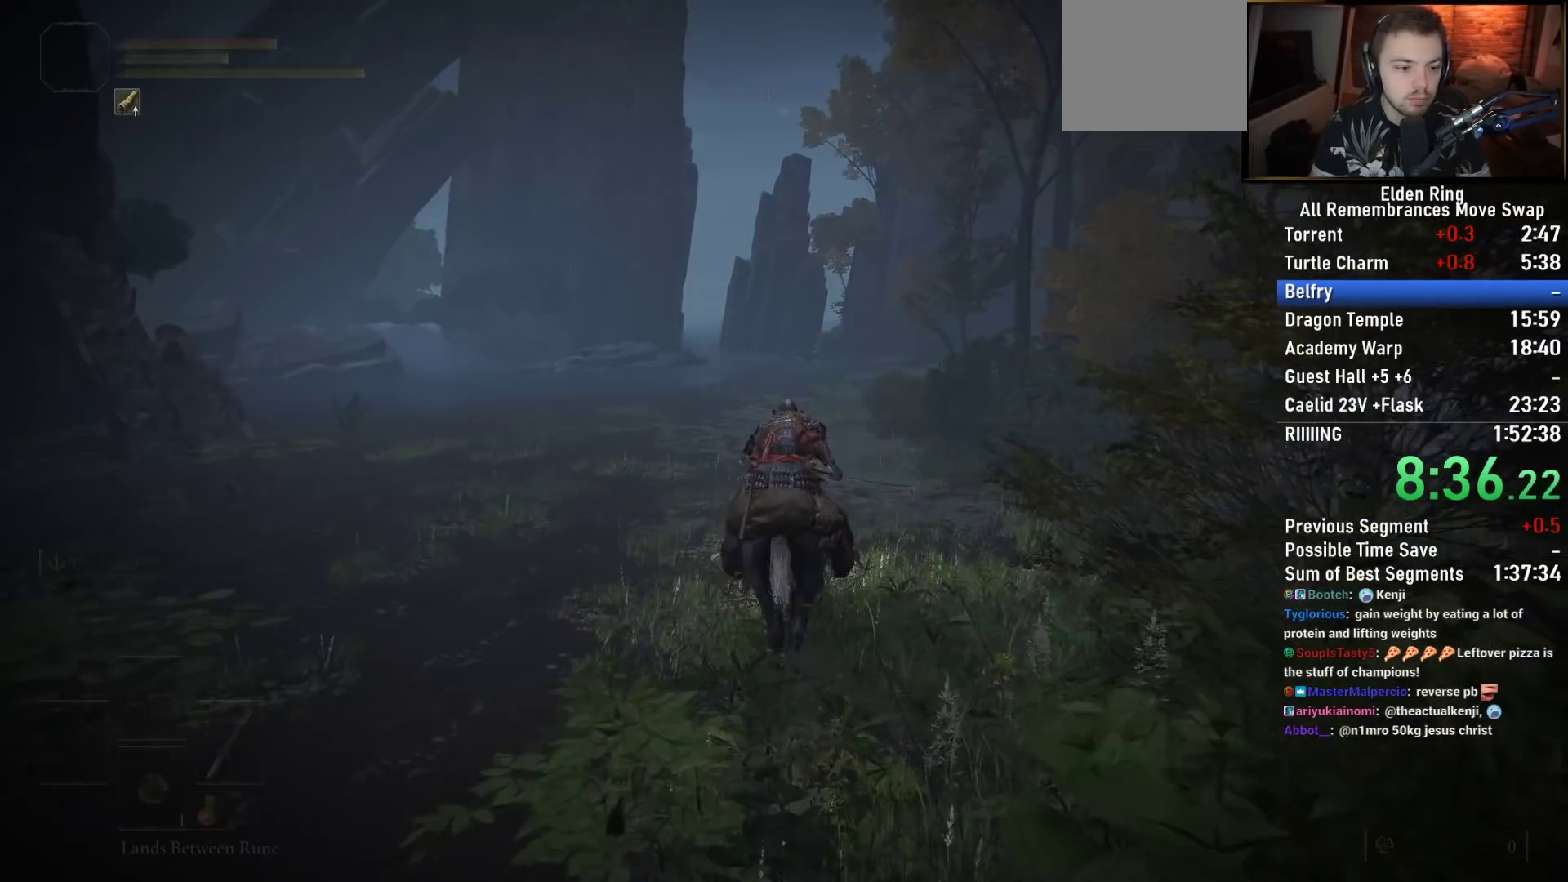
{"buttons": [], "left_stick": "up", "right_stick": "center", "events": []}
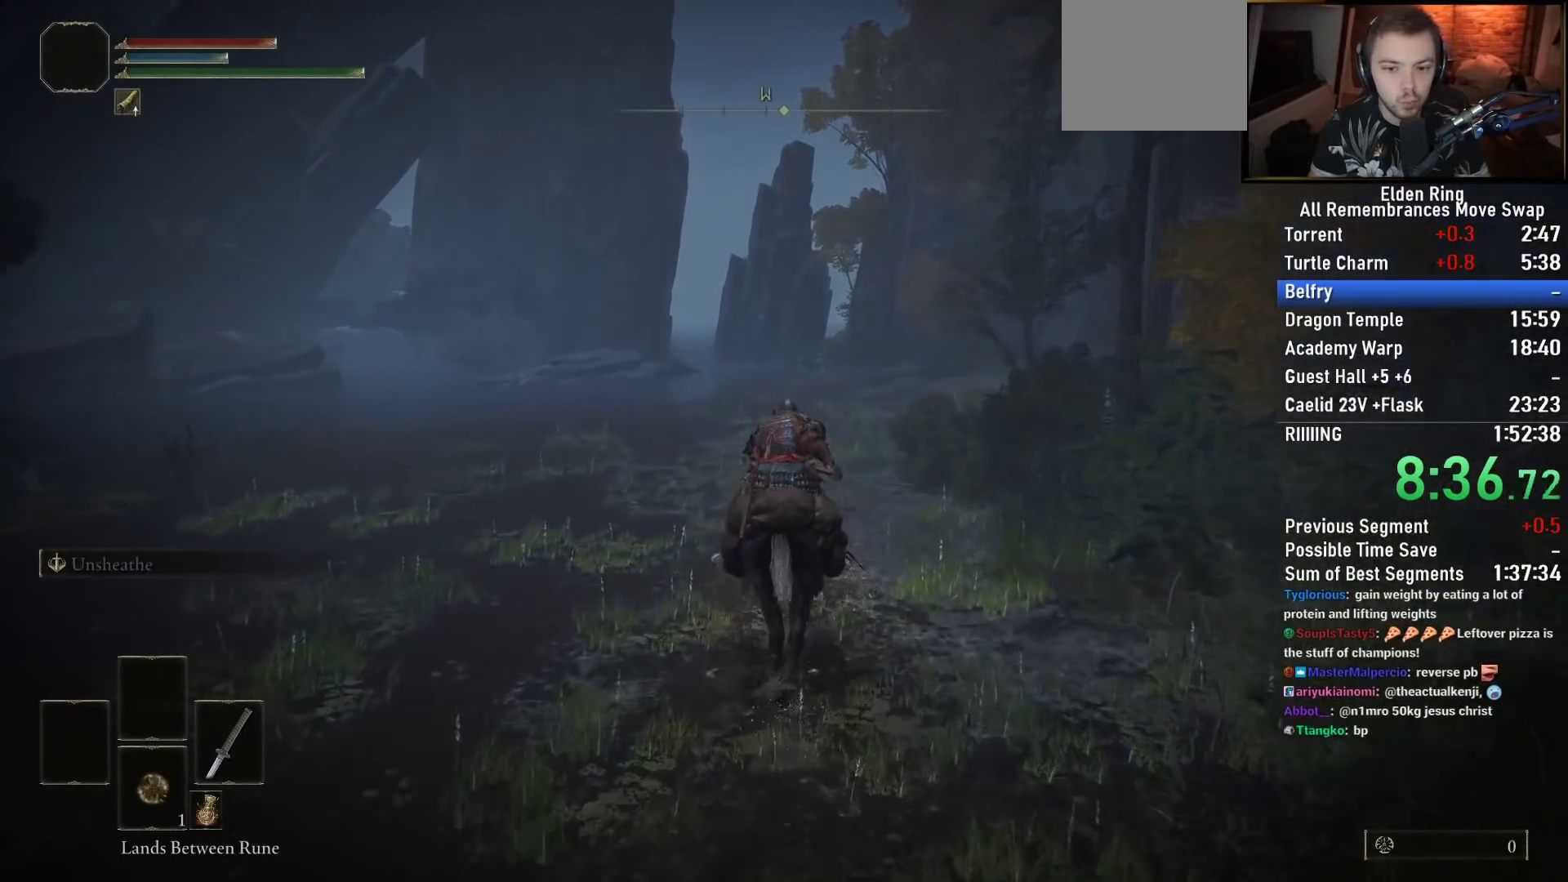
{"buttons": [], "left_stick": "up", "right_stick": "right", "events": [[217, "right_stick", "right"]]}
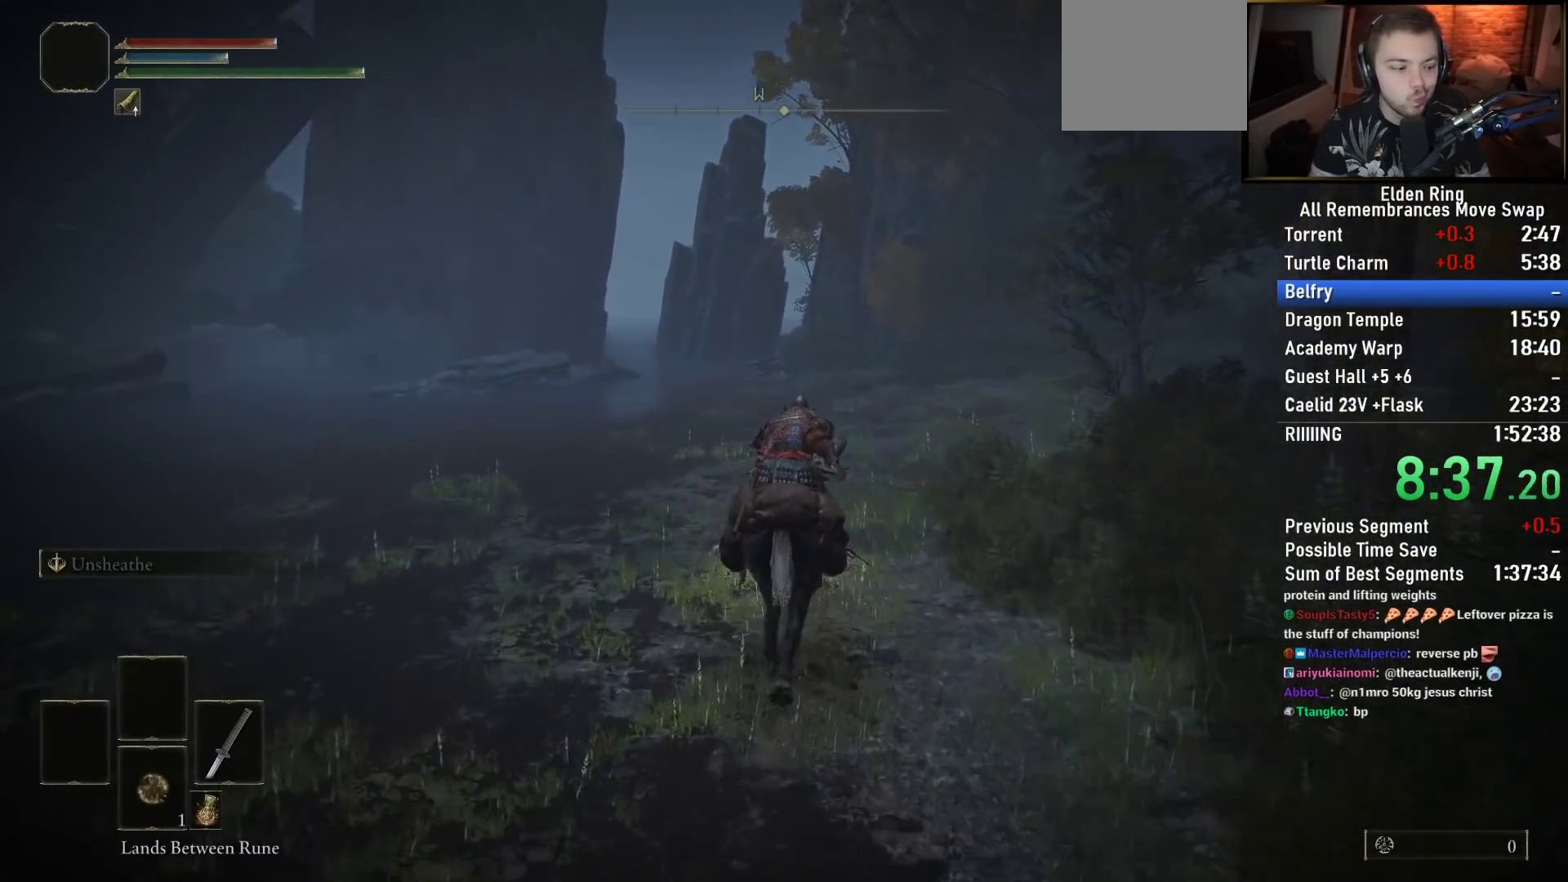
{"buttons": [], "left_stick": "up", "right_stick": "down-right", "events": [[133, "right_stick", "down-right"]]}
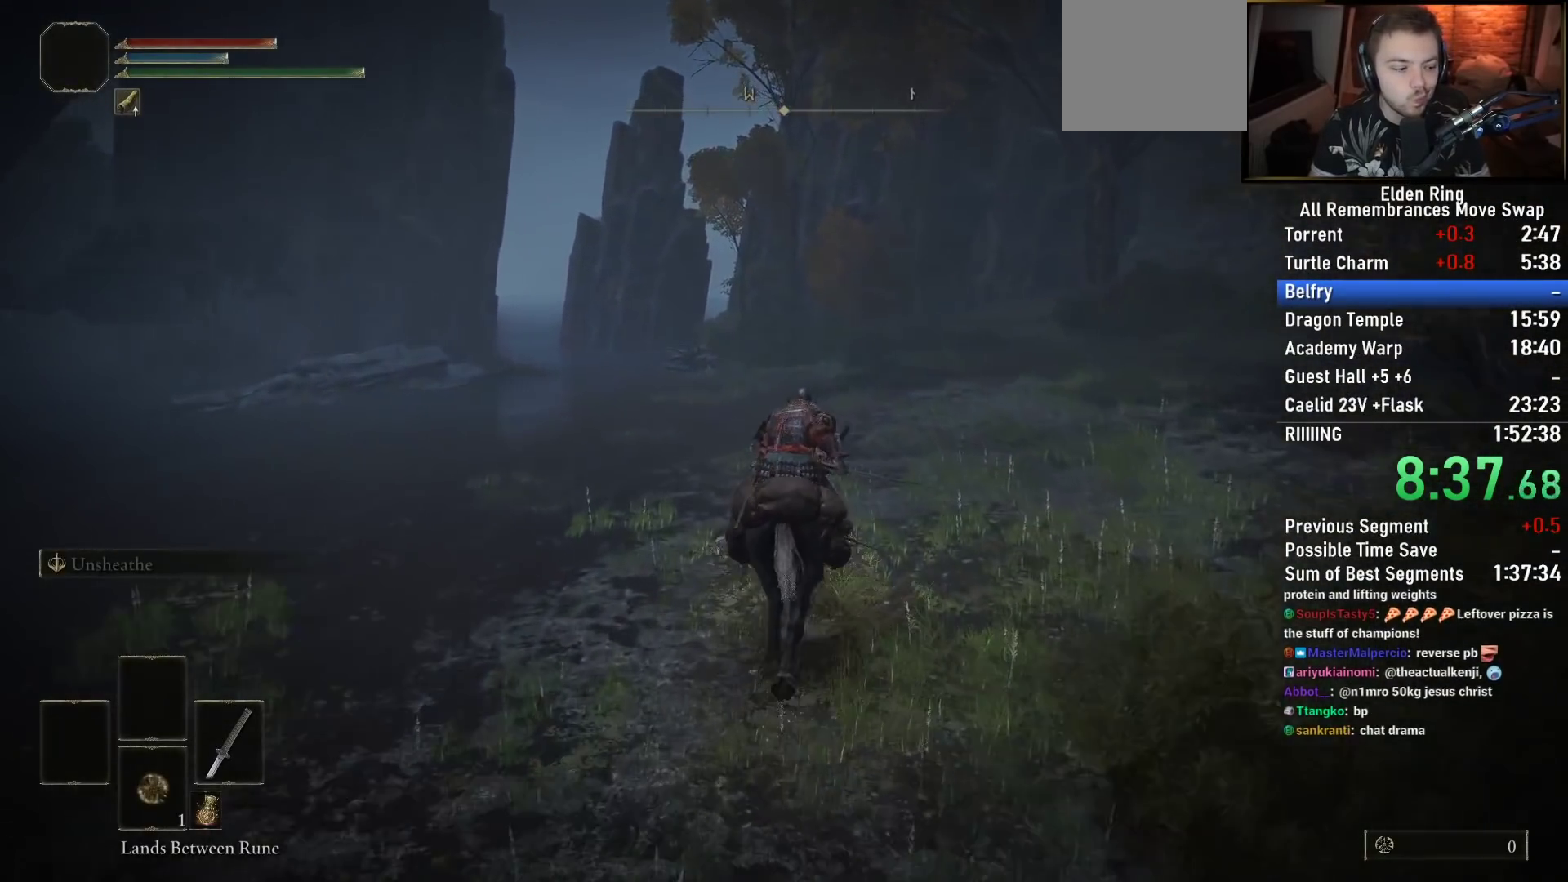
{"buttons": [], "left_stick": "up", "right_stick": "center", "events": [[100, "right_stick", "down"], [250, "right_stick", "center"]]}
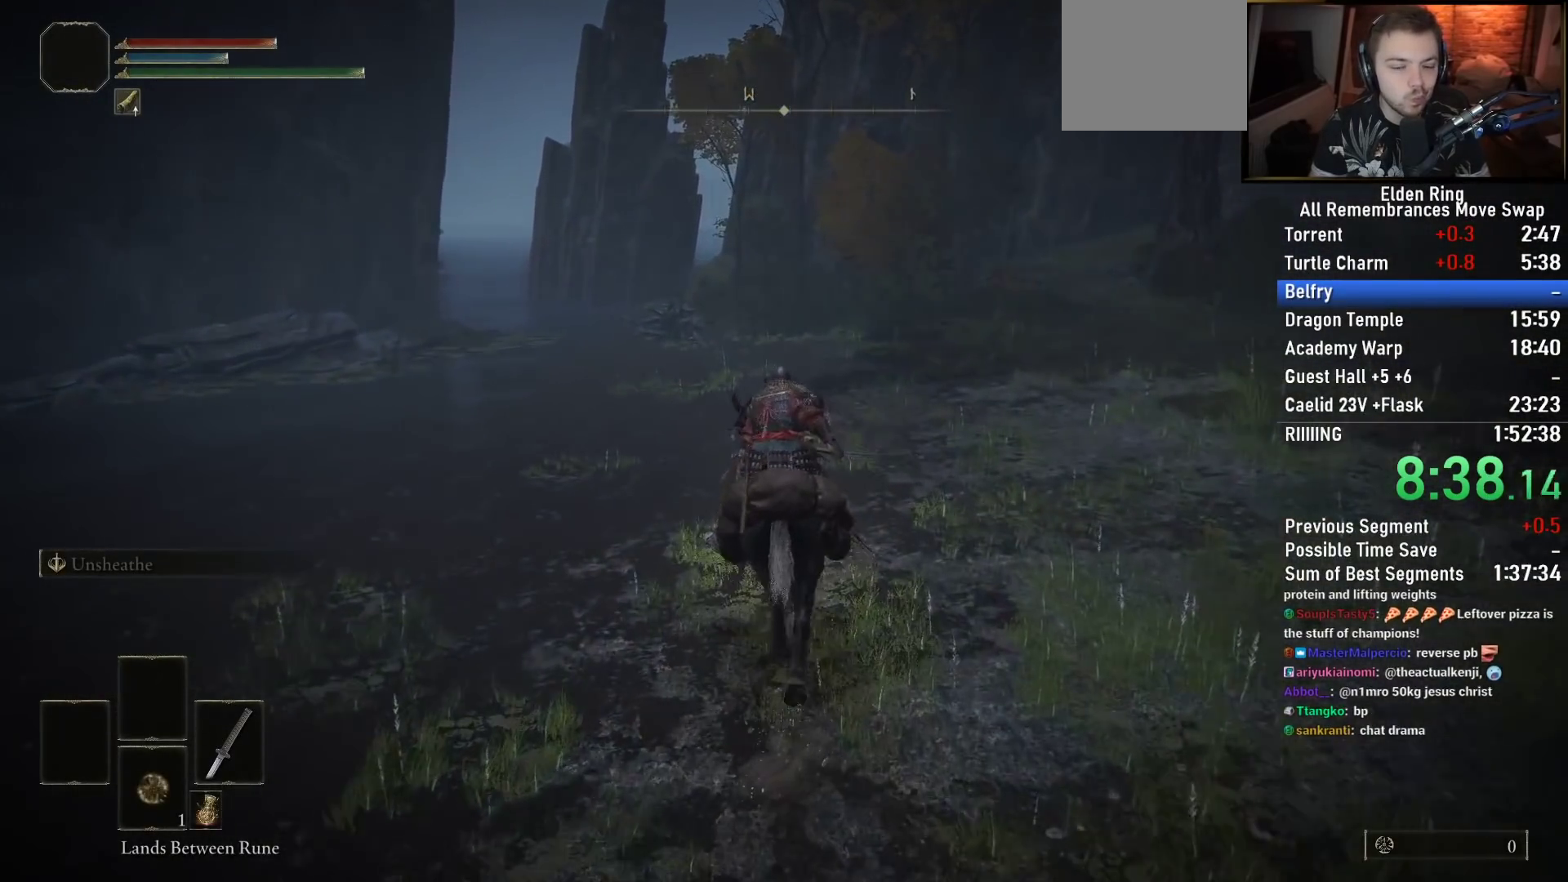
{"buttons": [], "left_stick": "up", "right_stick": "center", "events": [[300, "CIRCLE", "down"], [400, "CIRCLE", "up"]]}
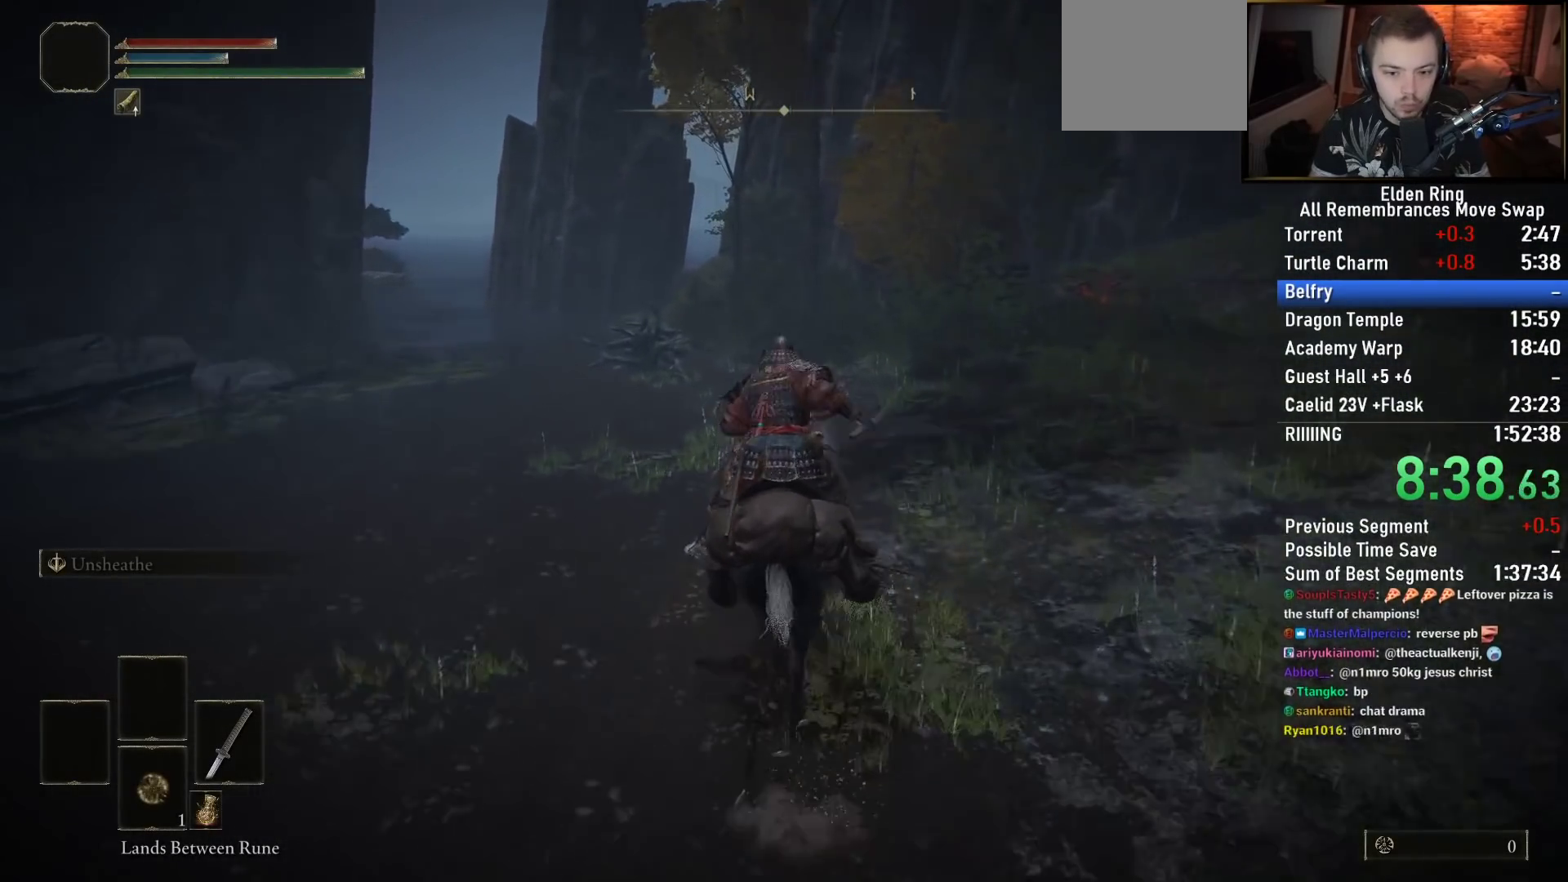
{"buttons": [], "left_stick": "up", "right_stick": "down-right", "events": [[417, "right_stick", "down-right"]]}
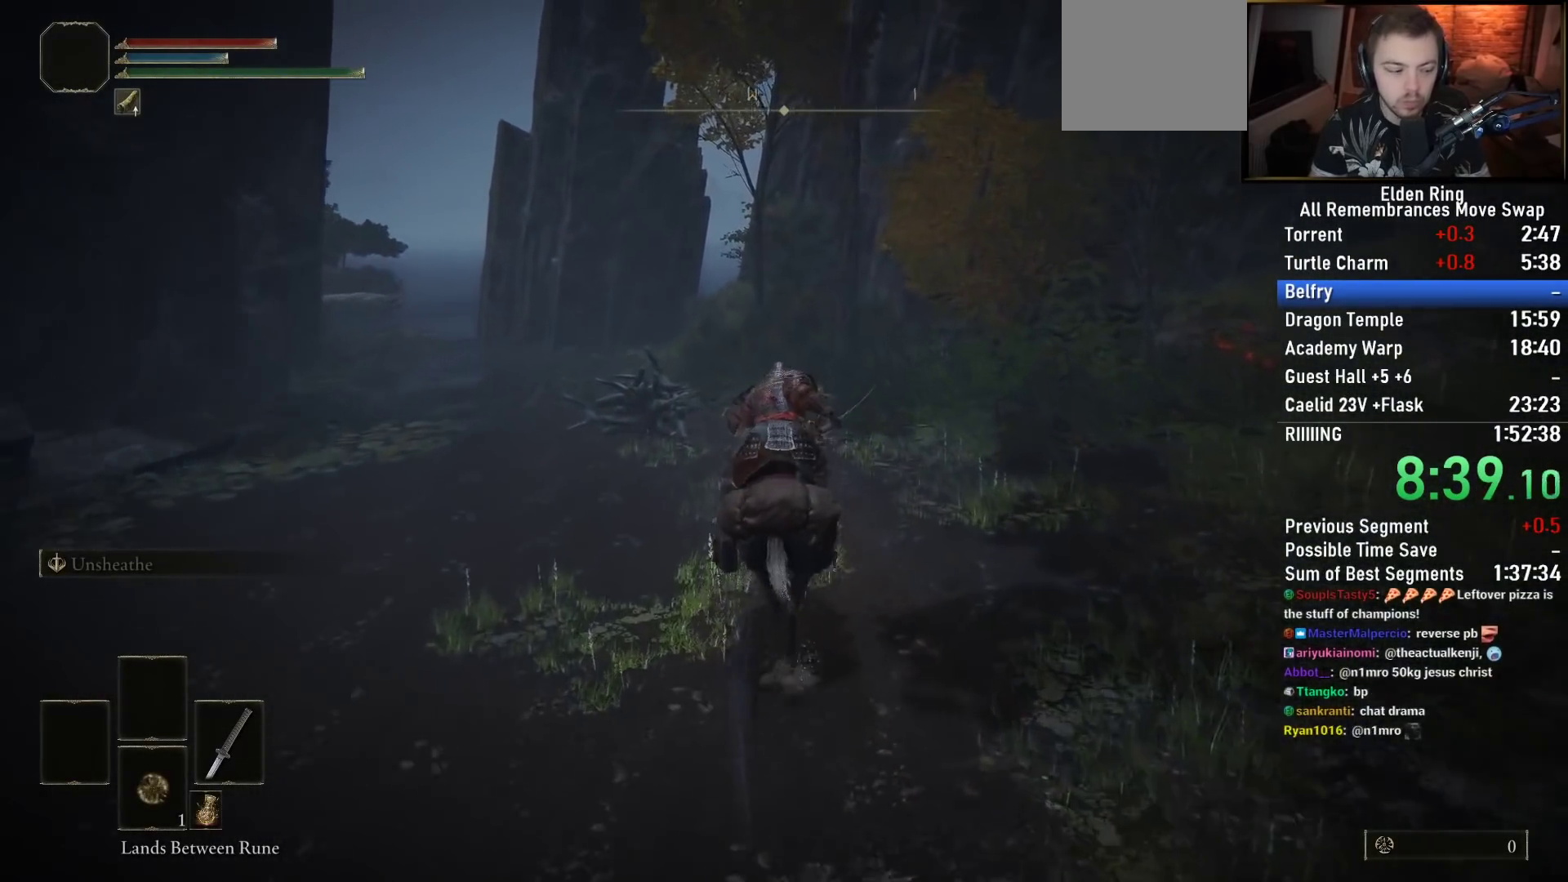
{"buttons": [], "left_stick": "up", "right_stick": "down-right", "events": []}
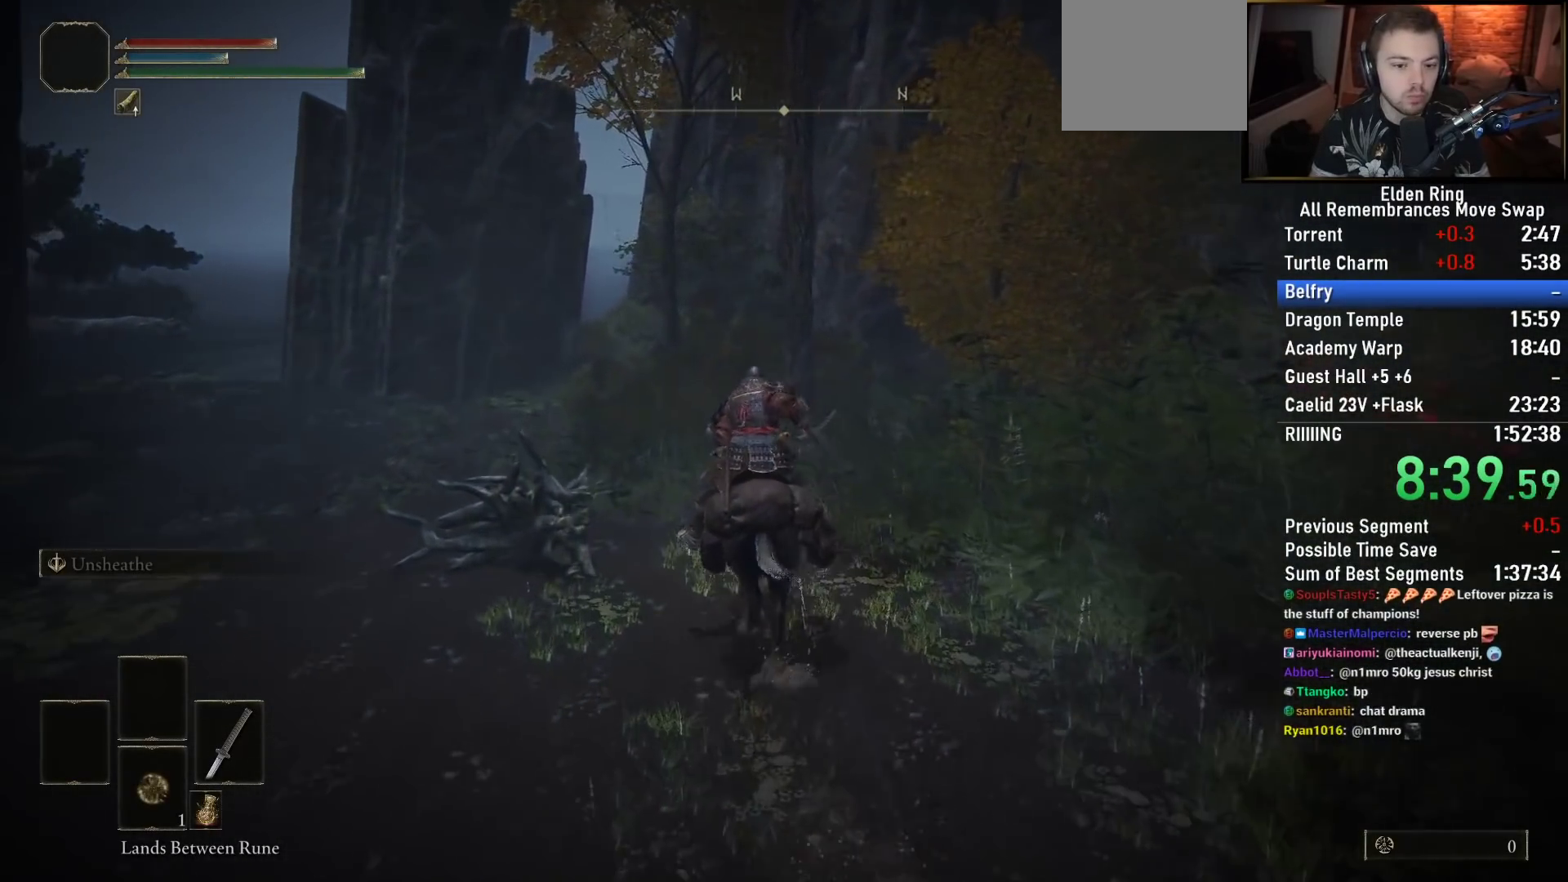
{"buttons": [], "left_stick": "up", "right_stick": "down-right", "events": []}
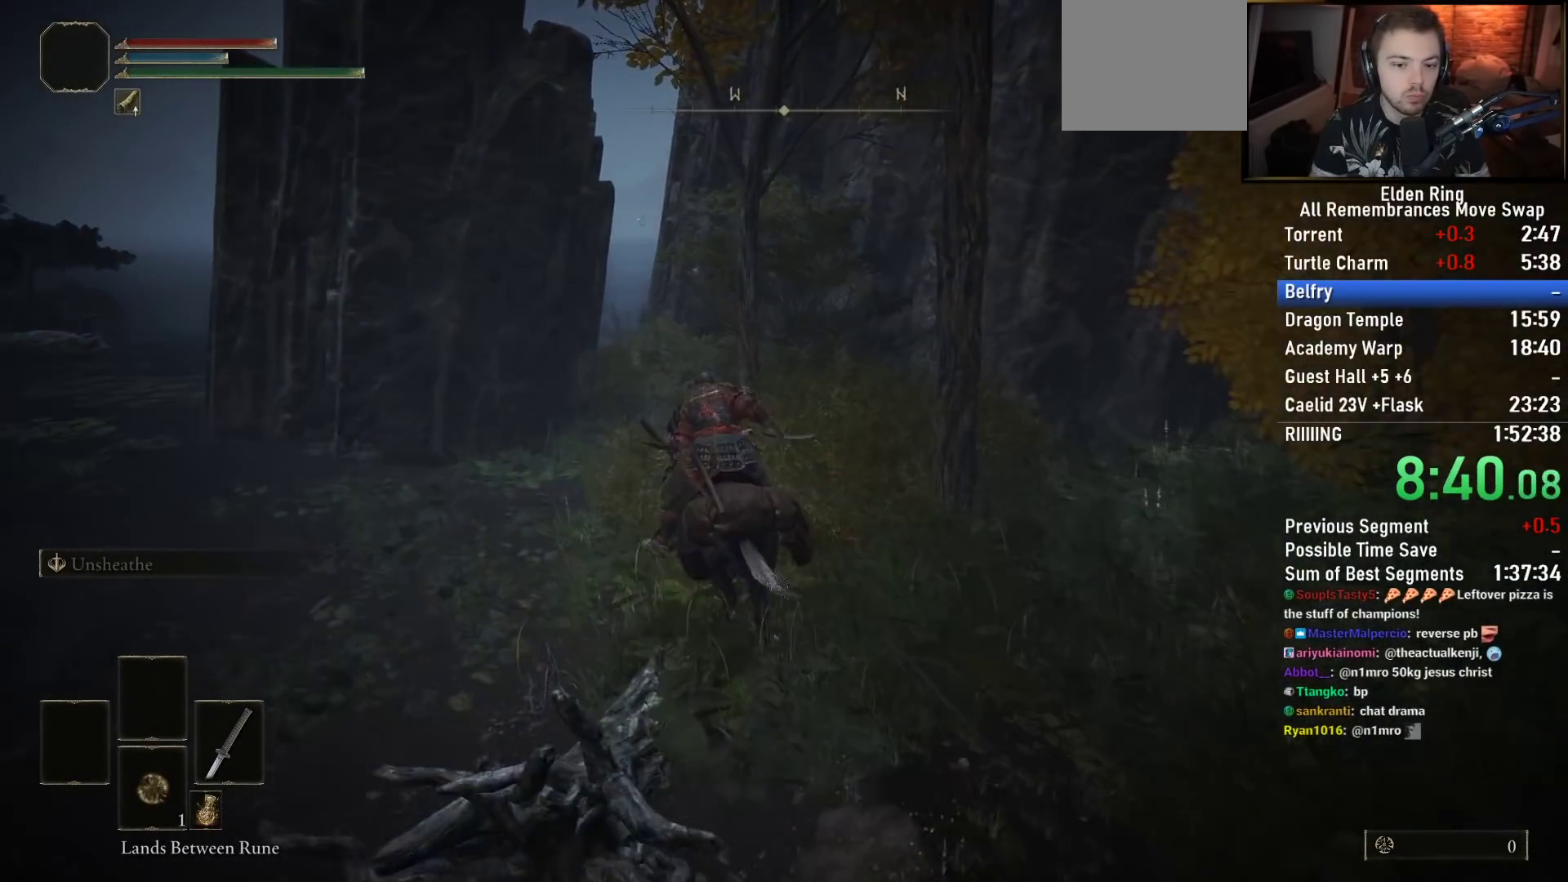
{"buttons": [], "left_stick": "up", "right_stick": "down-right", "events": []}
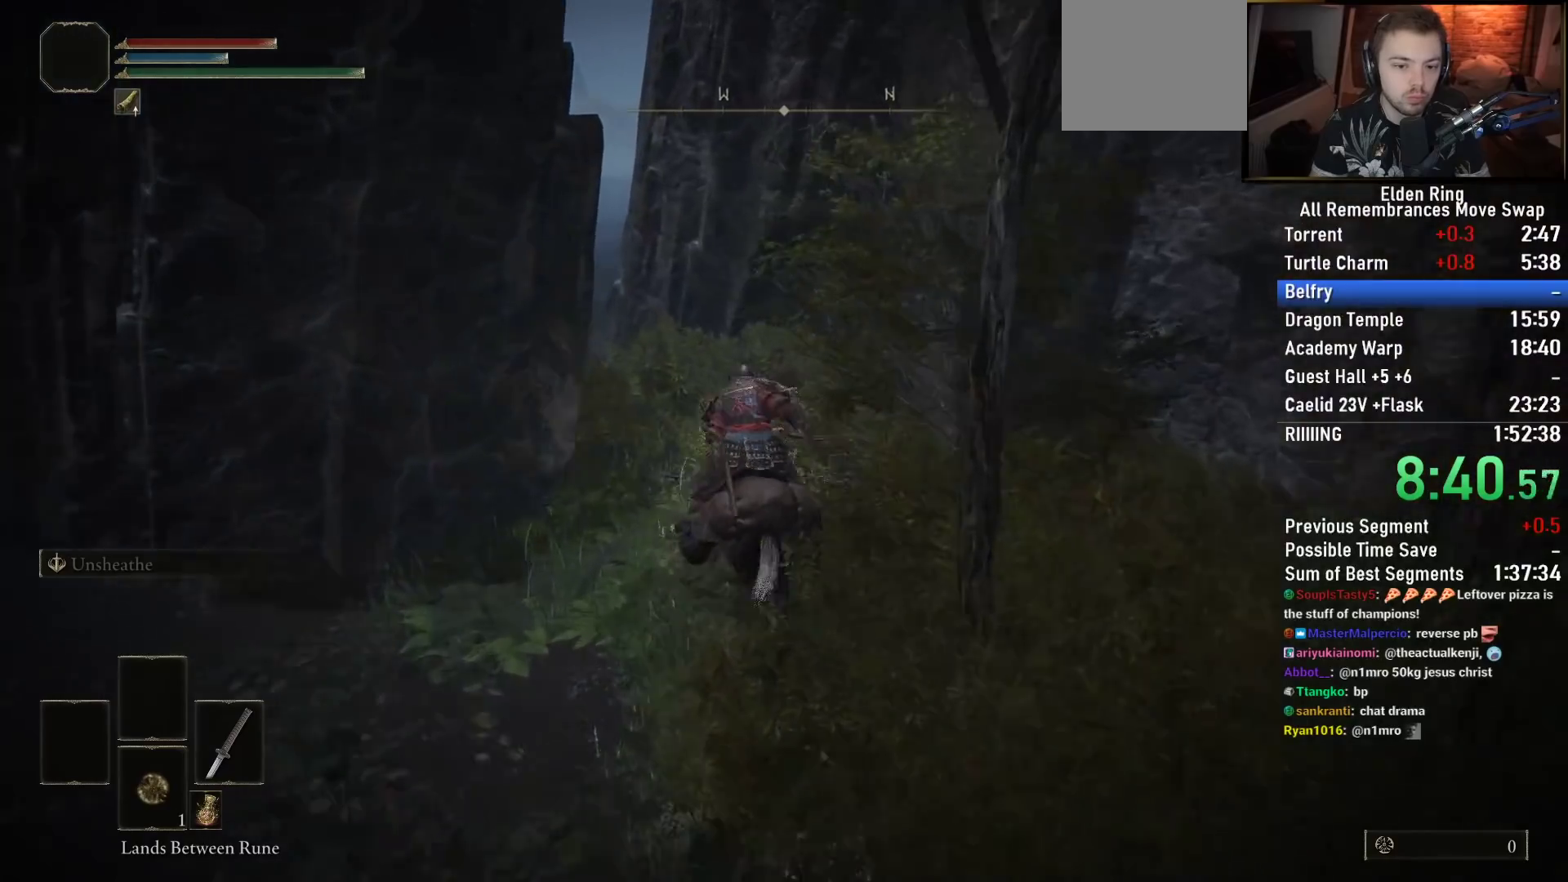
{"buttons": [], "left_stick": "up", "right_stick": "down-right", "events": []}
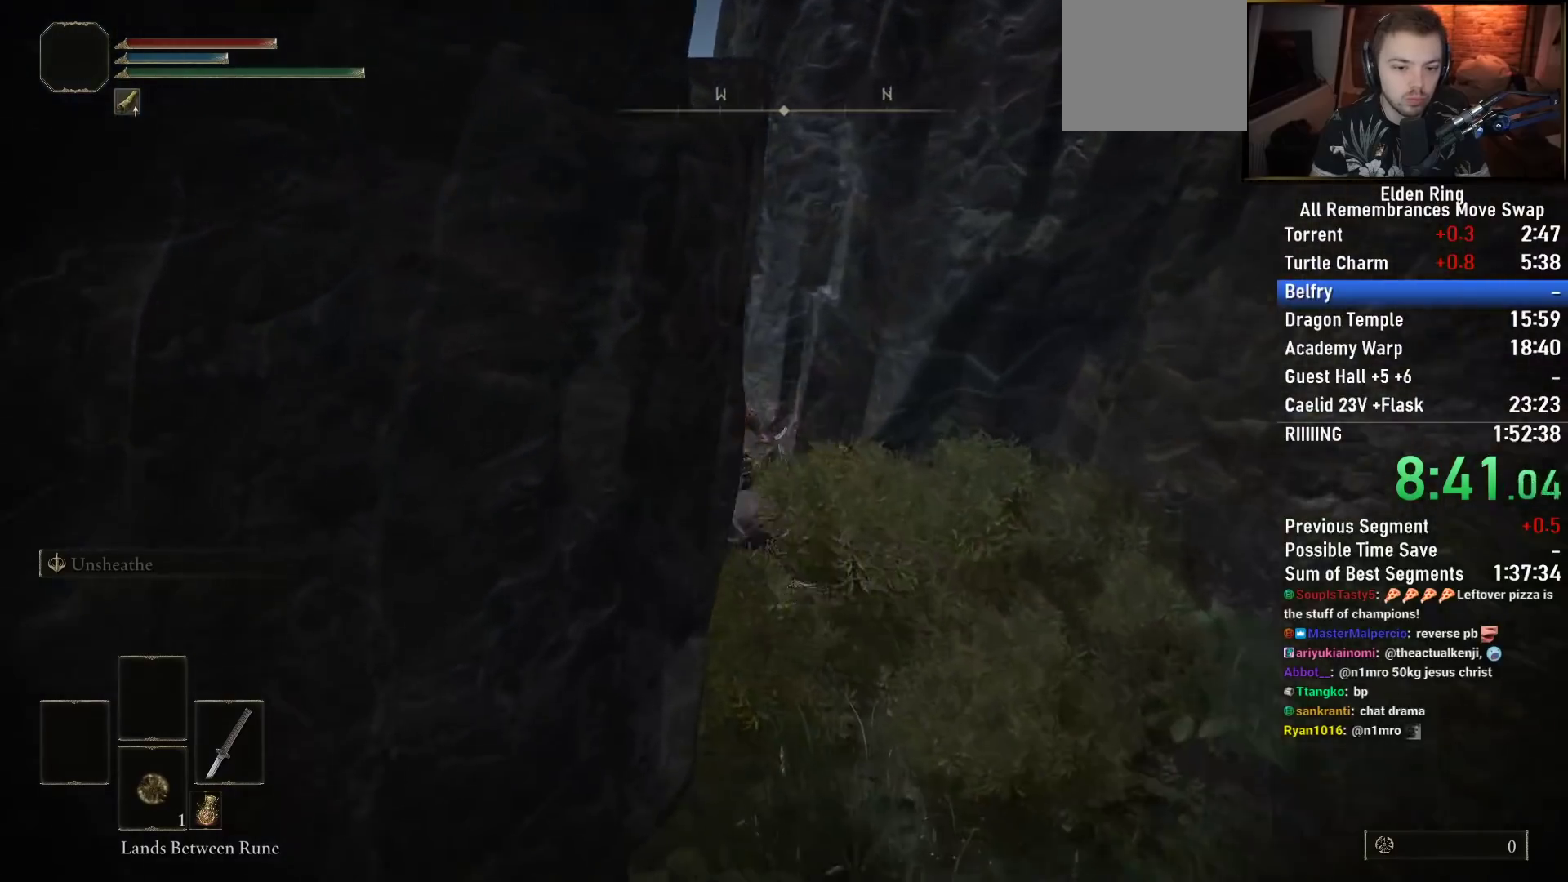
{"buttons": [], "left_stick": "up-left", "right_stick": "down-right", "events": [[133, "left_stick", "up-left"]]}
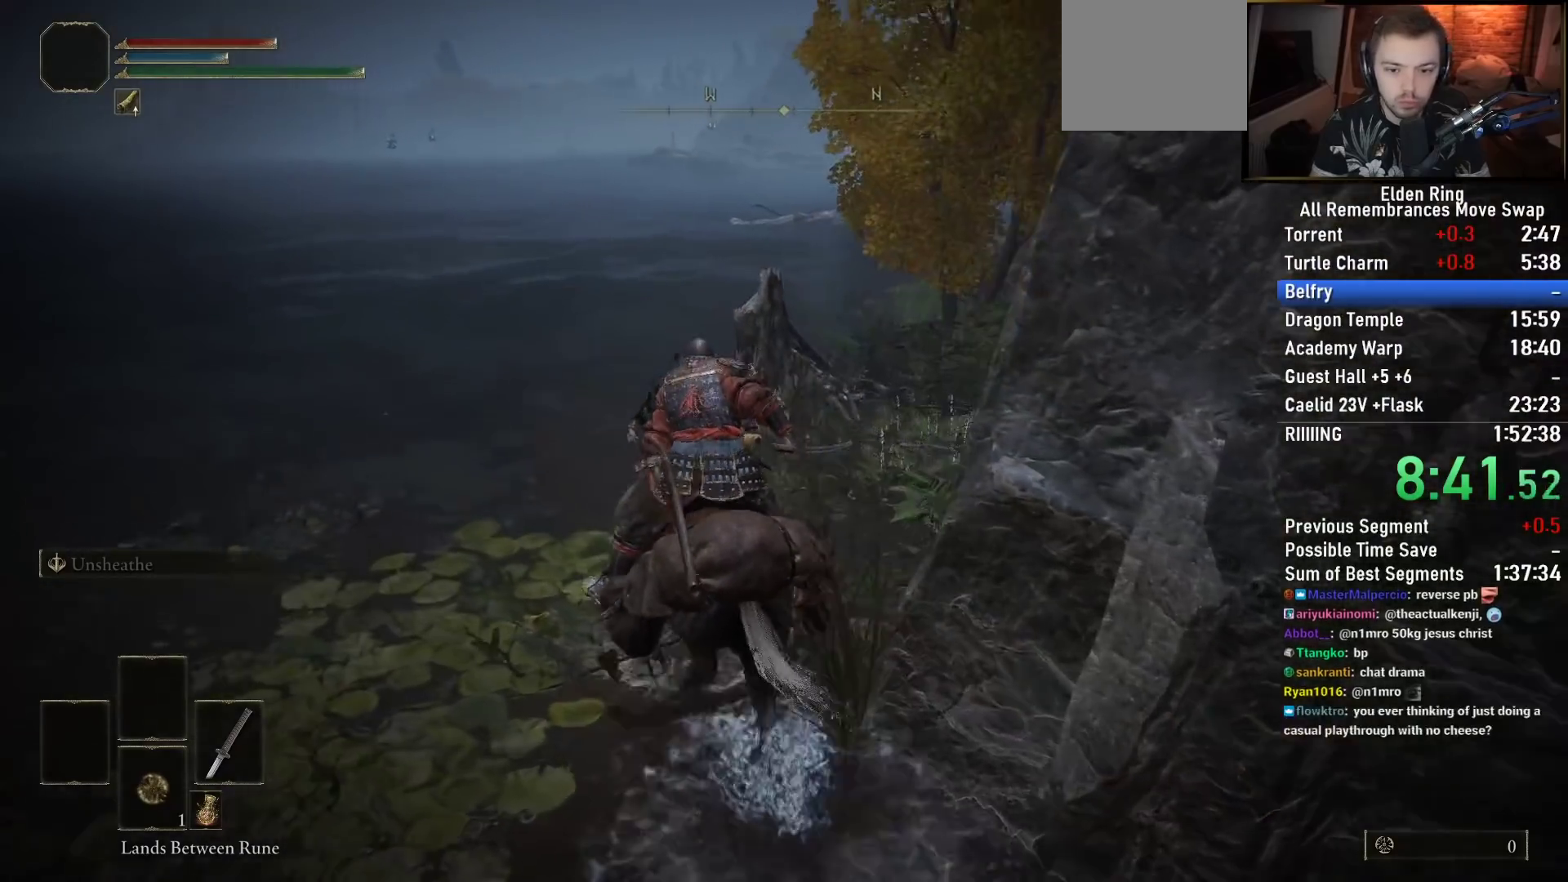
{"buttons": [], "left_stick": "up", "right_stick": "down-right", "events": [[333, "left_stick", "up"]]}
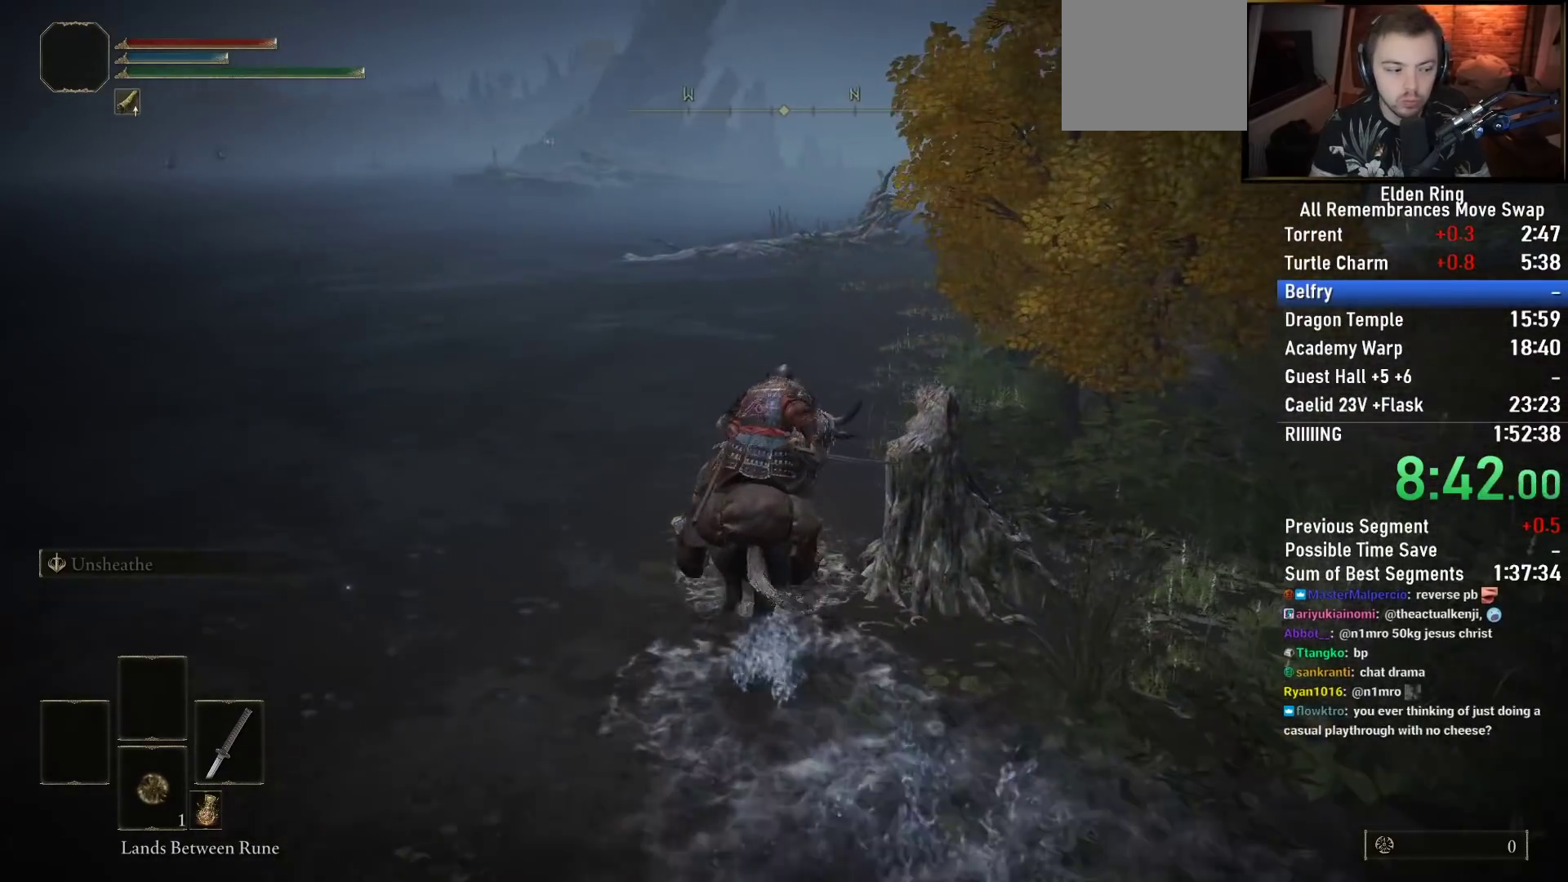
{"buttons": ["CIRCLE"], "left_stick": "up", "right_stick": "center", "events": [[133, "right_stick", "center"], [400, "CIRCLE", "down"]]}
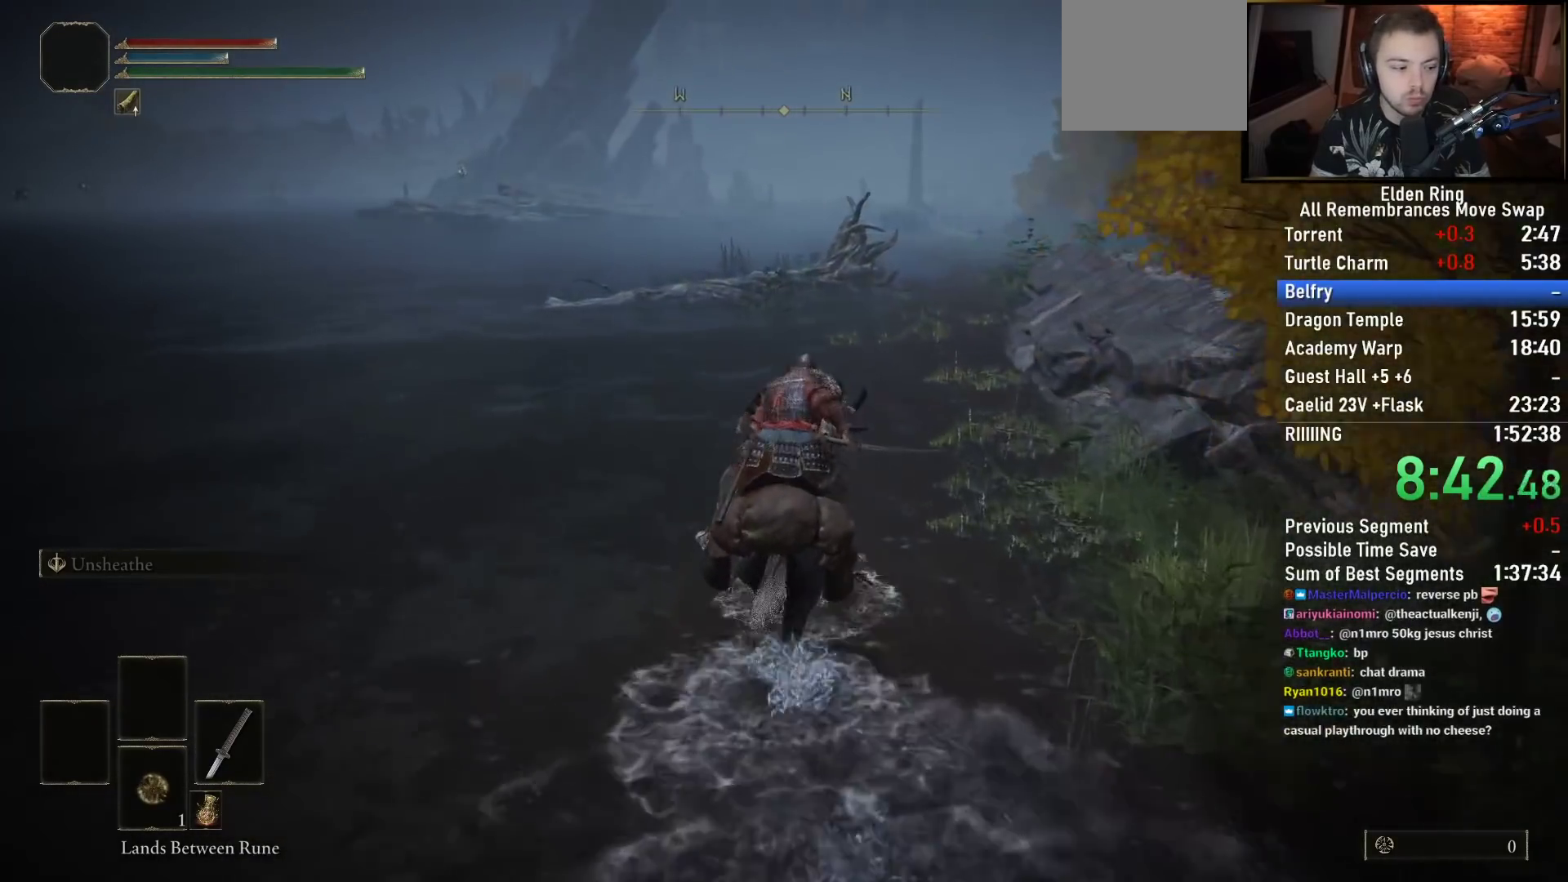
{"buttons": [], "left_stick": "up", "right_stick": "center", "events": [[33, "CIRCLE", "up"]]}
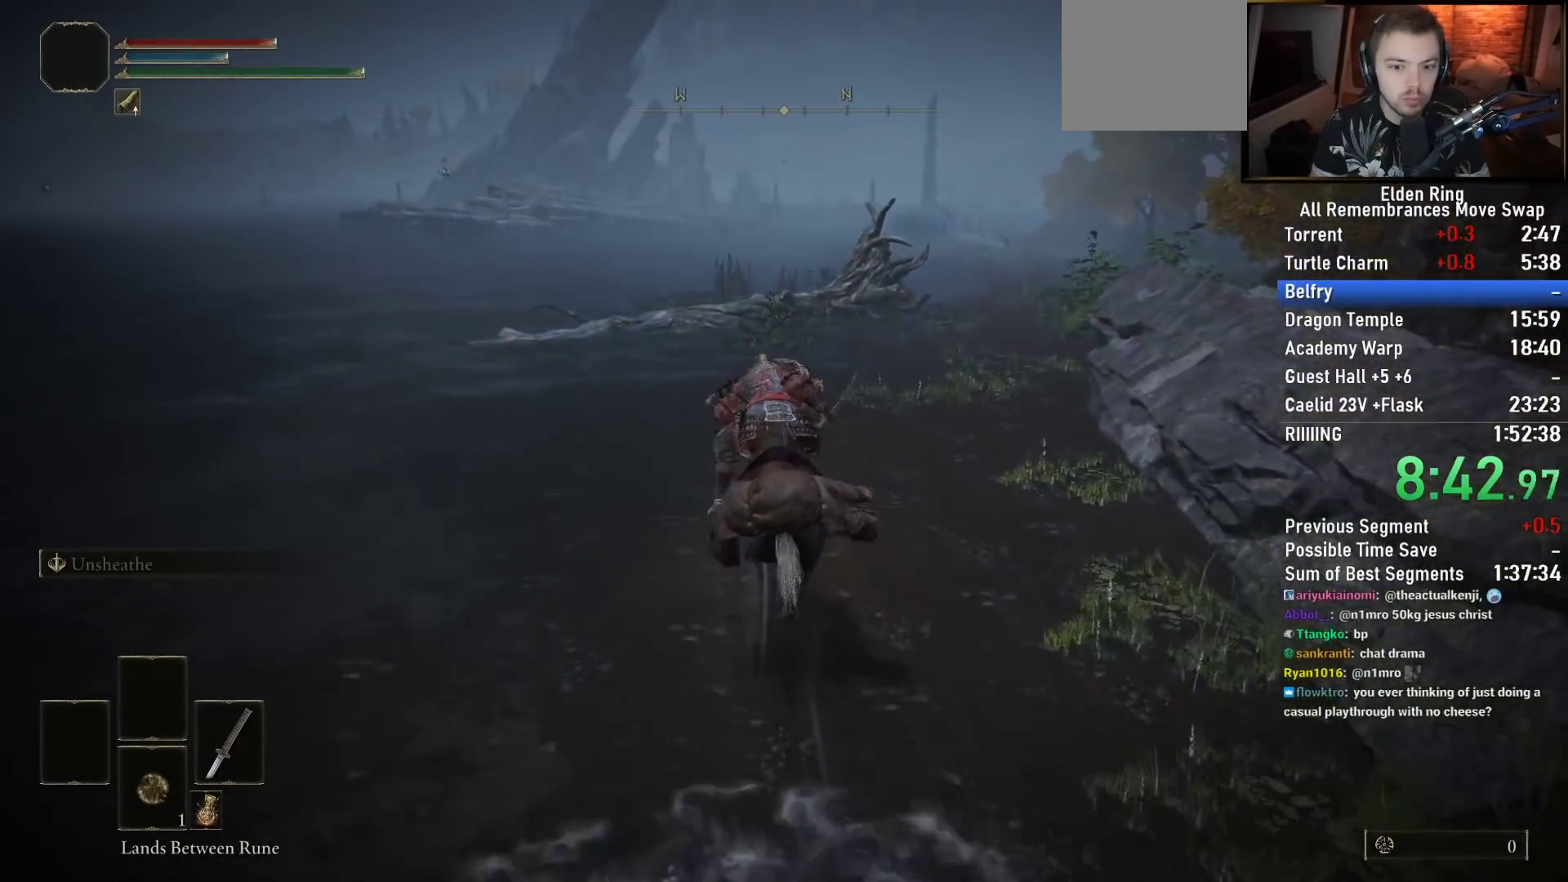
{"buttons": [], "left_stick": "up", "right_stick": "center", "events": [[367, "right_stick", "left"], [500, "right_stick", "center"]]}
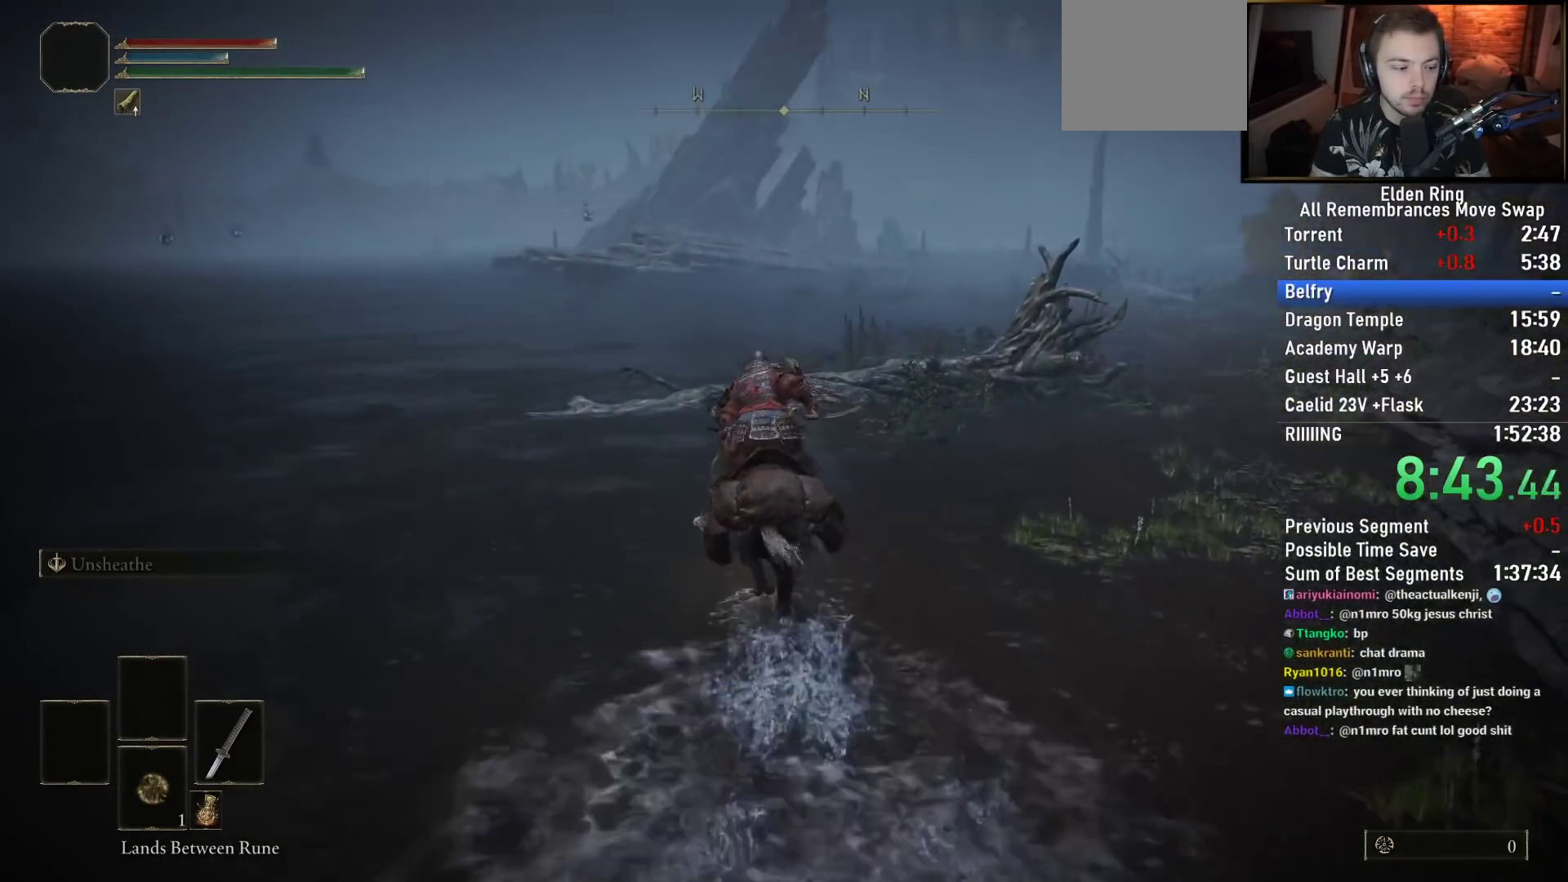
{"buttons": [], "left_stick": "up", "right_stick": "down-right", "events": [[500, "right_stick", "down-right"]]}
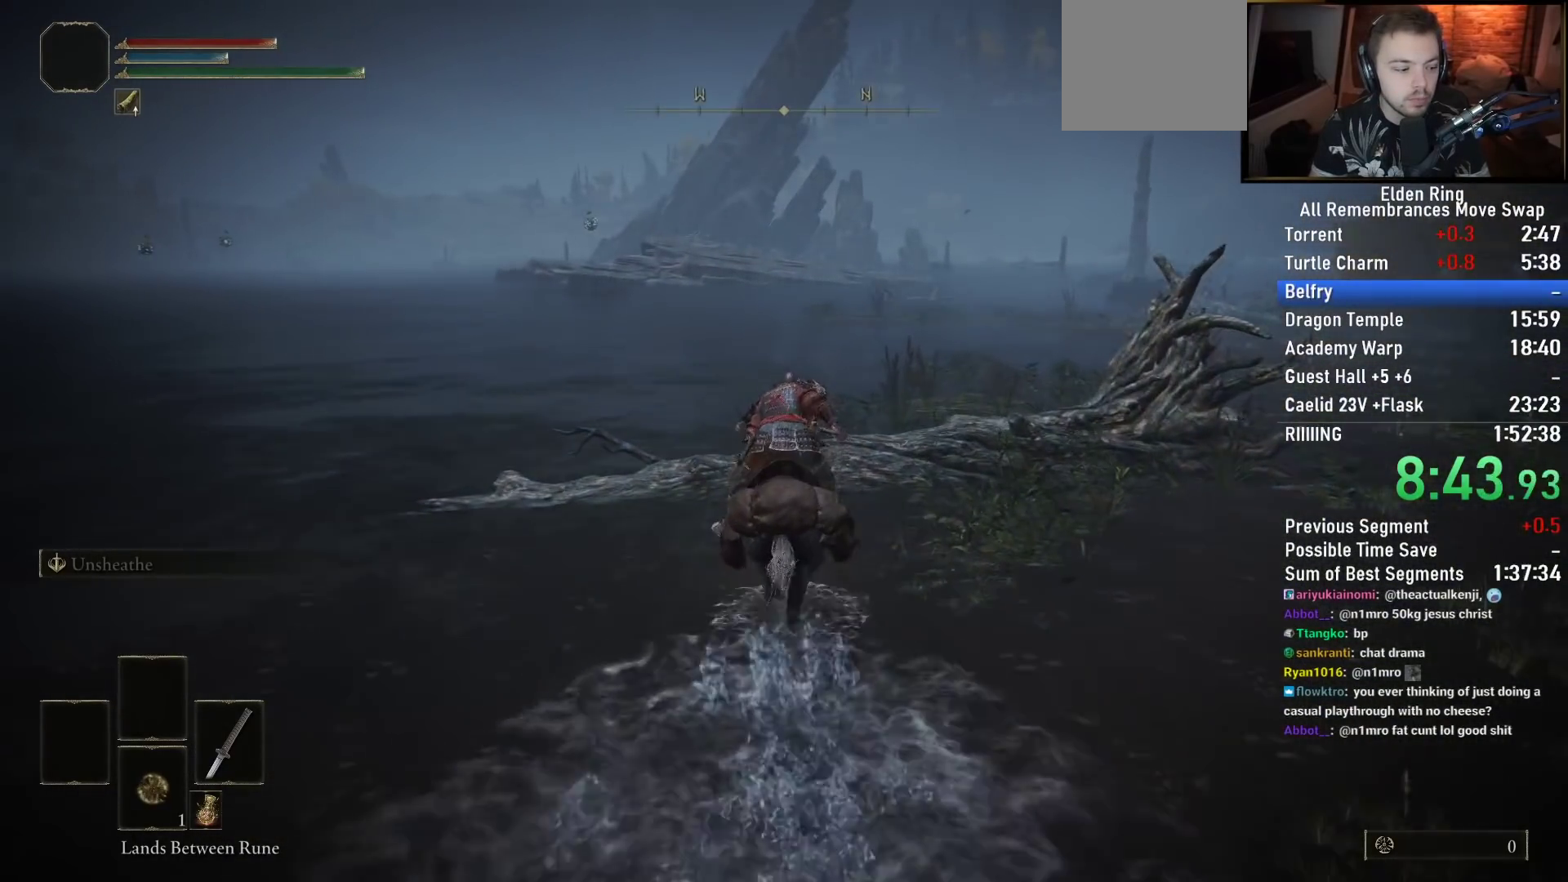
{"buttons": [], "left_stick": "up", "right_stick": "center", "events": [[133, "right_stick", "center"]]}
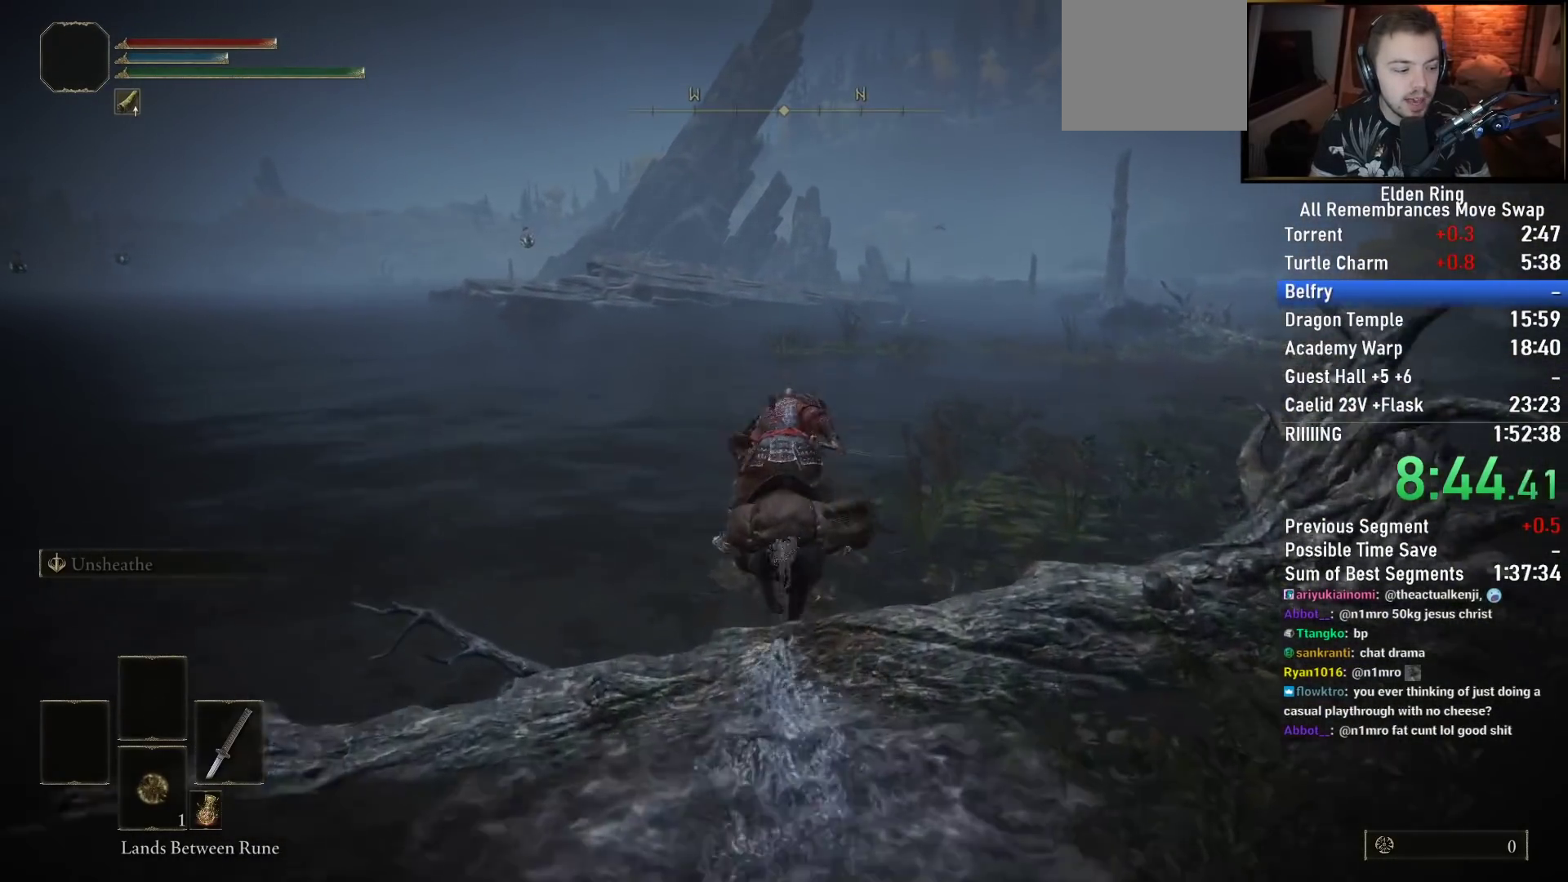
{"buttons": [], "left_stick": "up", "right_stick": "center", "events": []}
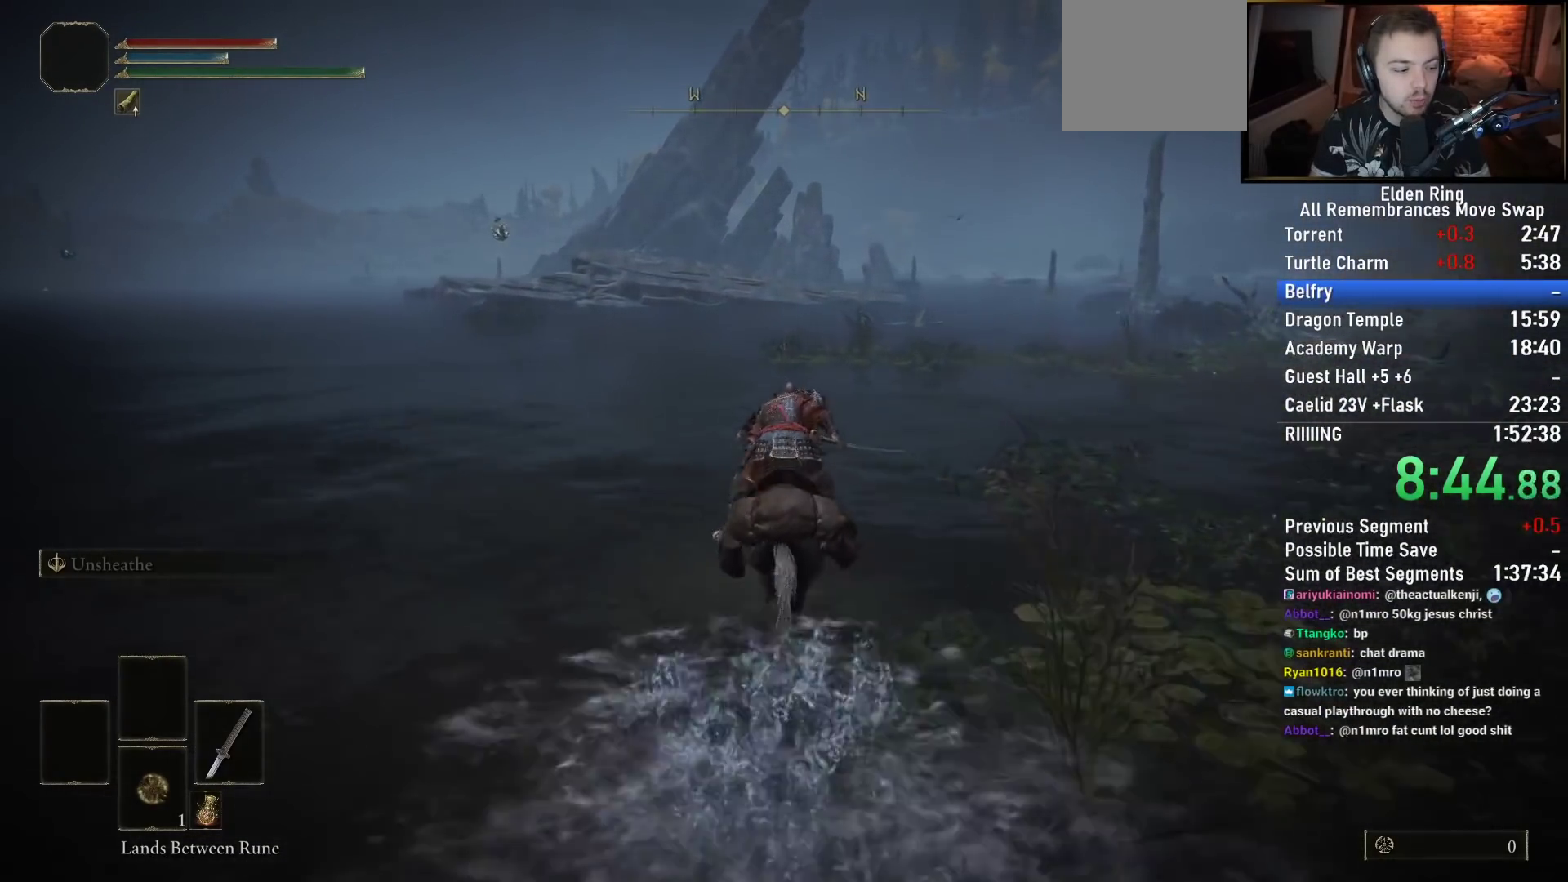
{"buttons": [], "left_stick": "up", "right_stick": "center", "events": [[17, "right_stick", "down-right"], [233, "right_stick", "center"]]}
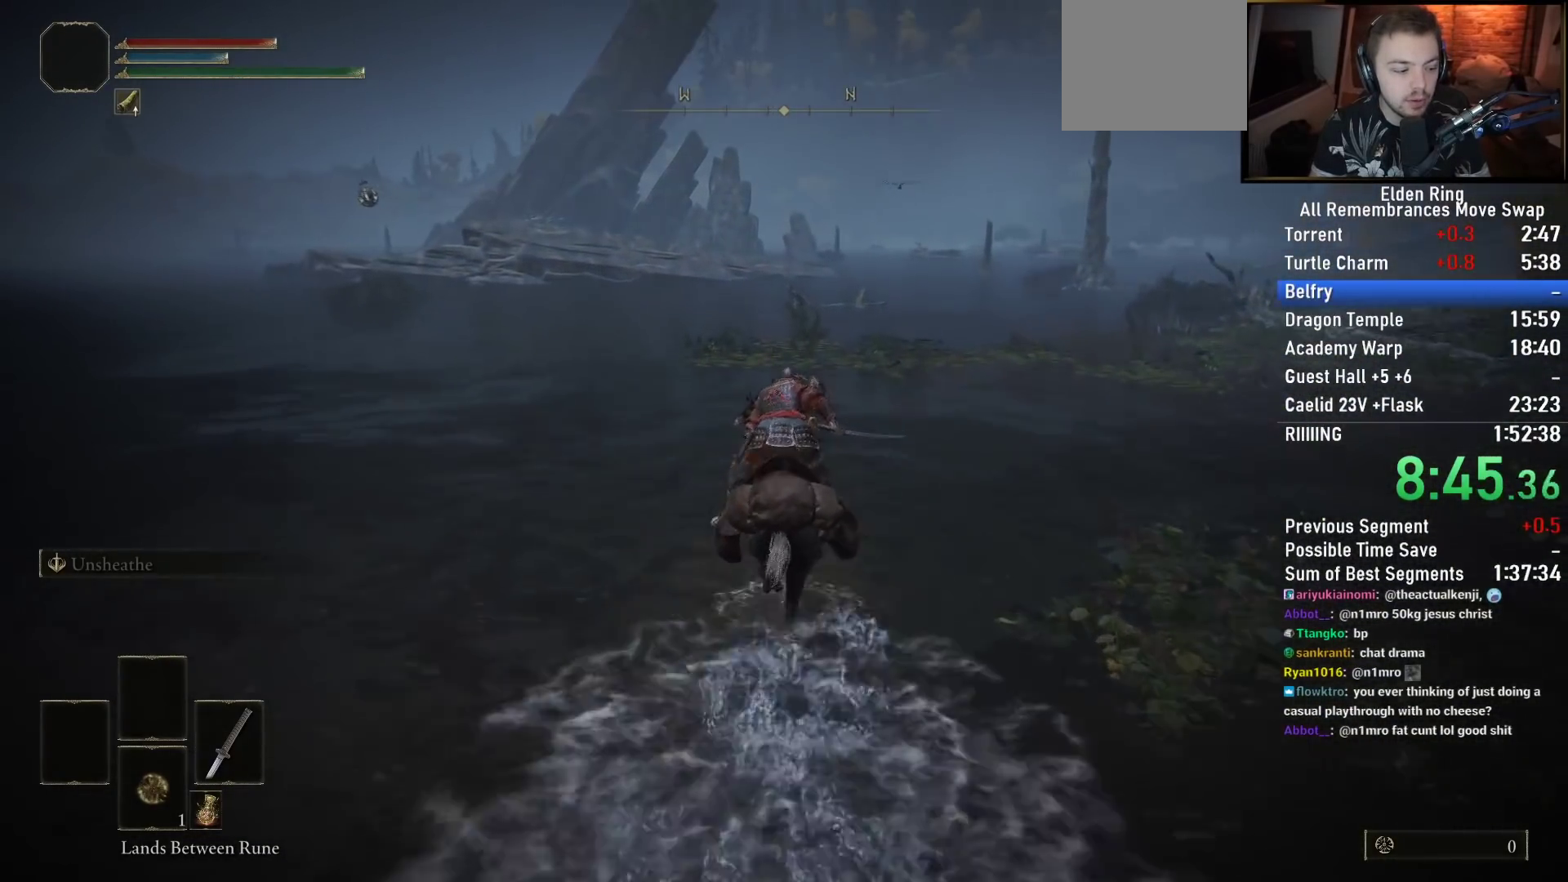
{"buttons": [], "left_stick": "up", "right_stick": "center", "events": [[233, "right_stick", "down"], [383, "right_stick", "center"]]}
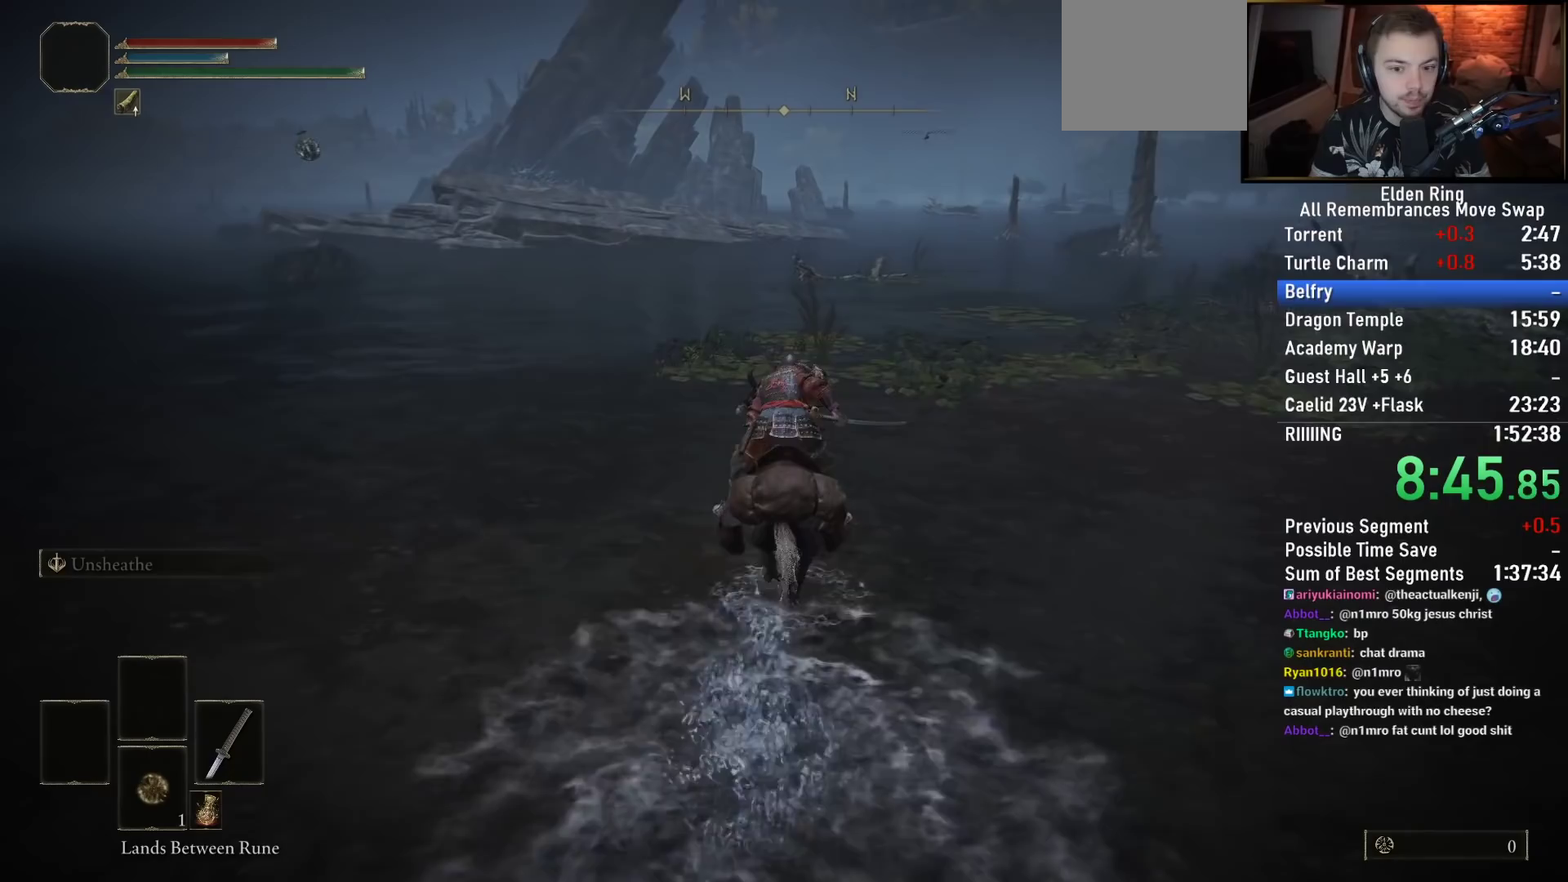
{"buttons": [], "left_stick": "up", "right_stick": "center", "events": [[267, "right_stick", "down-left"], [417, "right_stick", "center"]]}
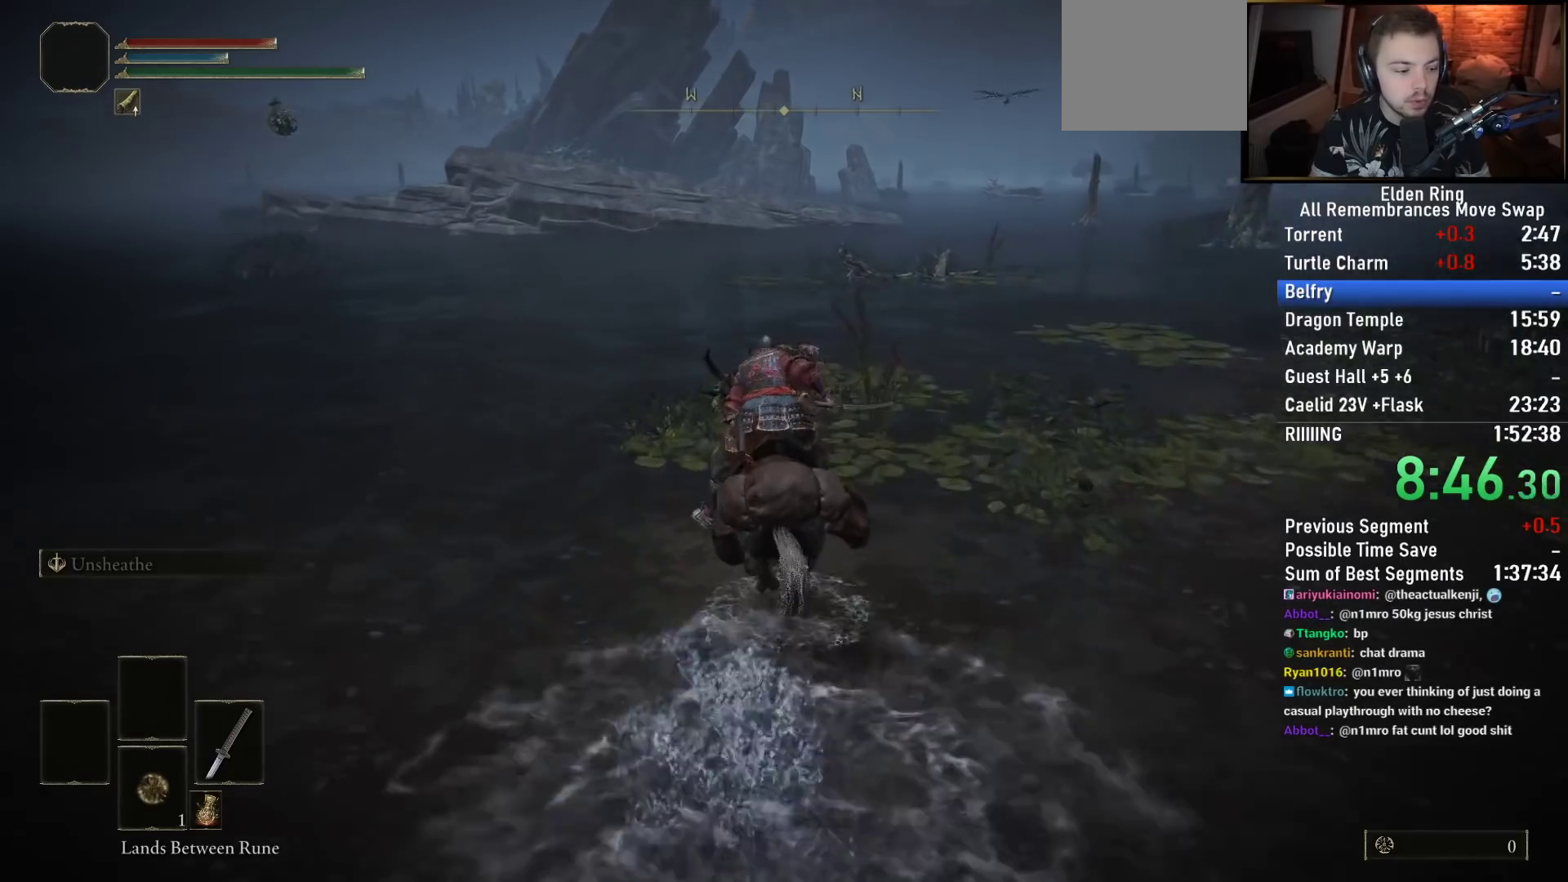
{"buttons": [], "left_stick": "up", "right_stick": "center", "events": []}
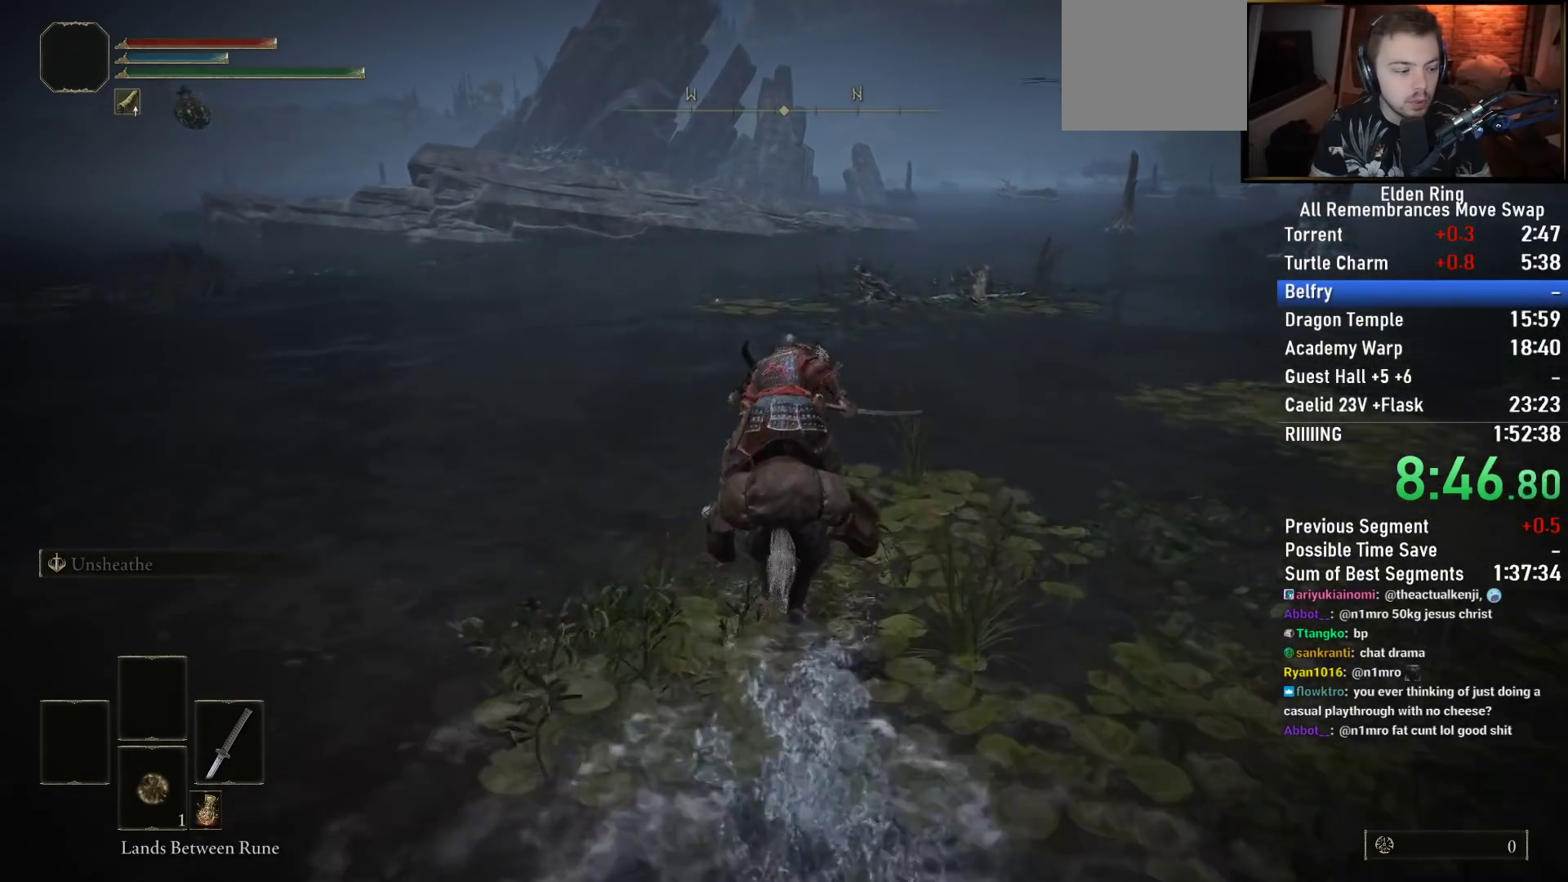
{"buttons": [], "left_stick": "up", "right_stick": "center", "events": []}
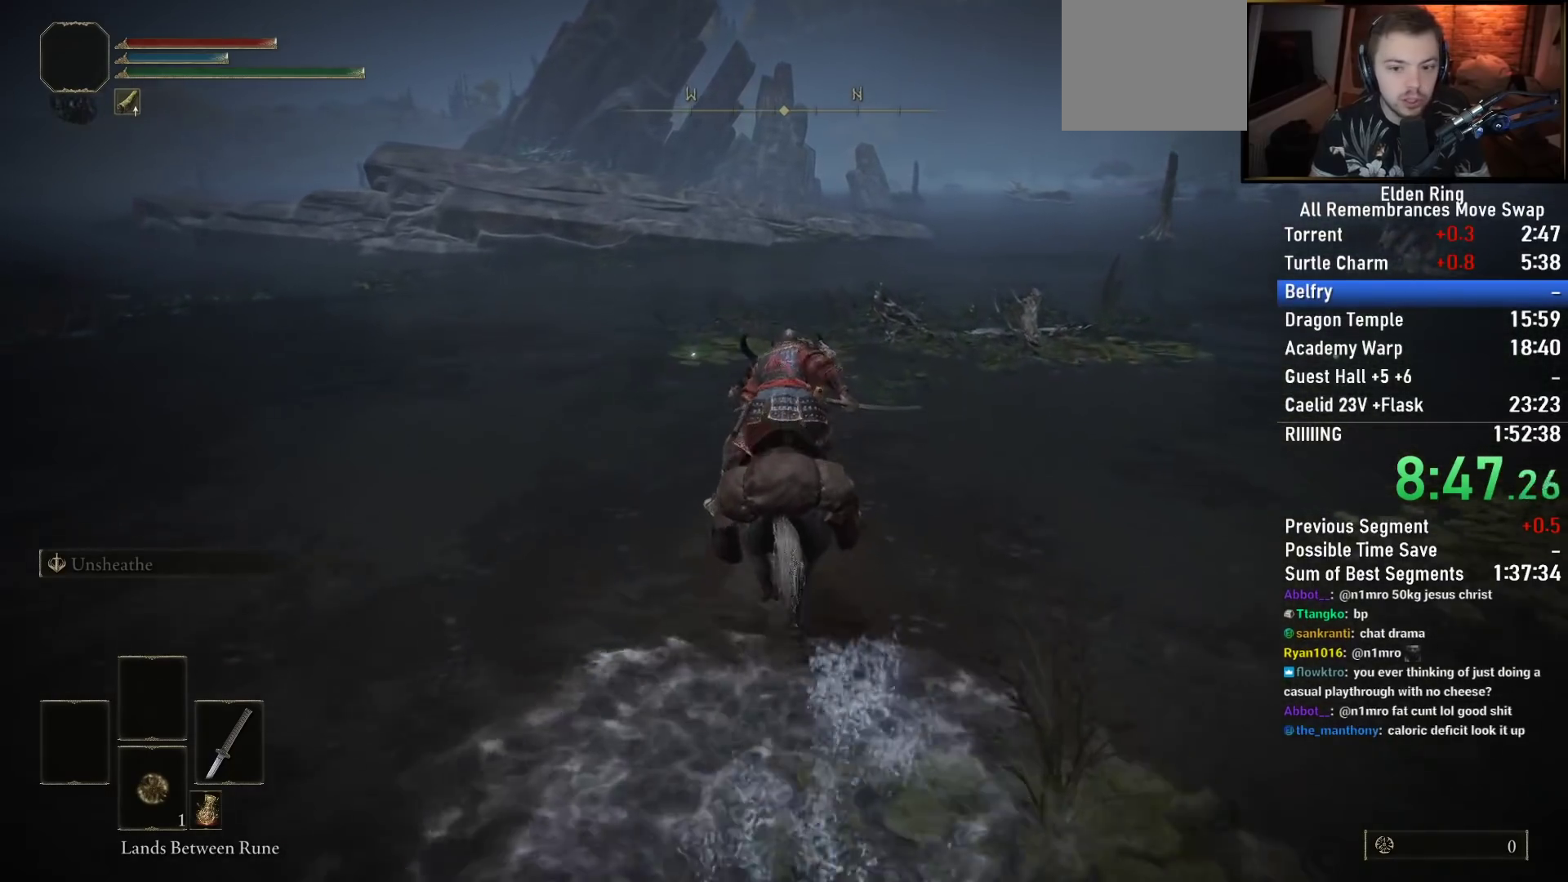
{"buttons": ["CIRCLE"], "left_stick": "up", "right_stick": "center", "events": [[467, "CIRCLE", "down"]]}
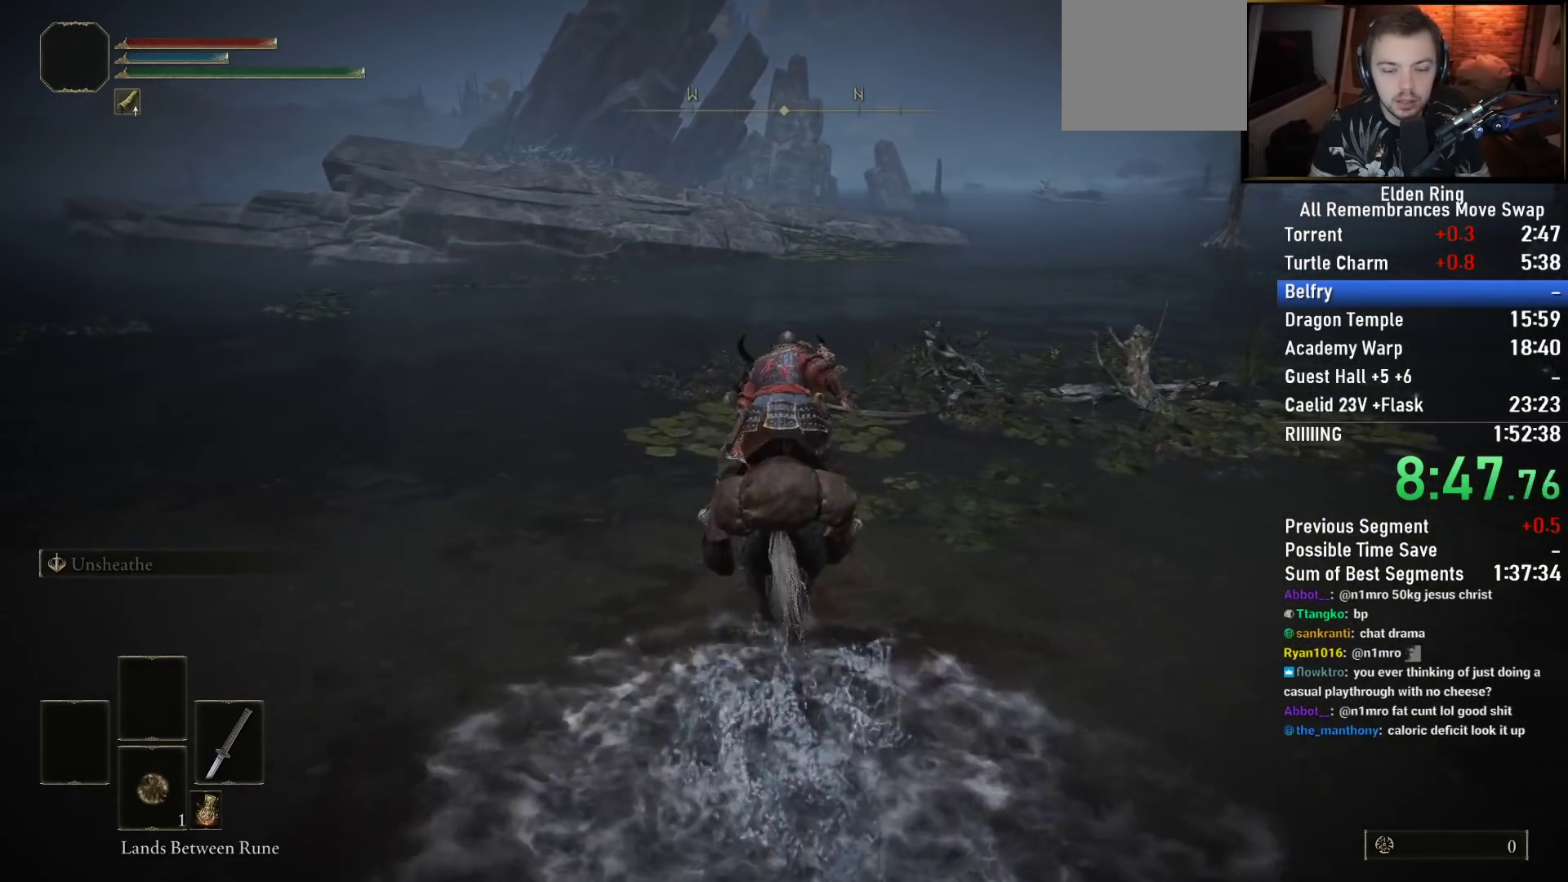
{"buttons": [], "left_stick": "up", "right_stick": "center", "events": [[67, "CIRCLE", "up"]]}
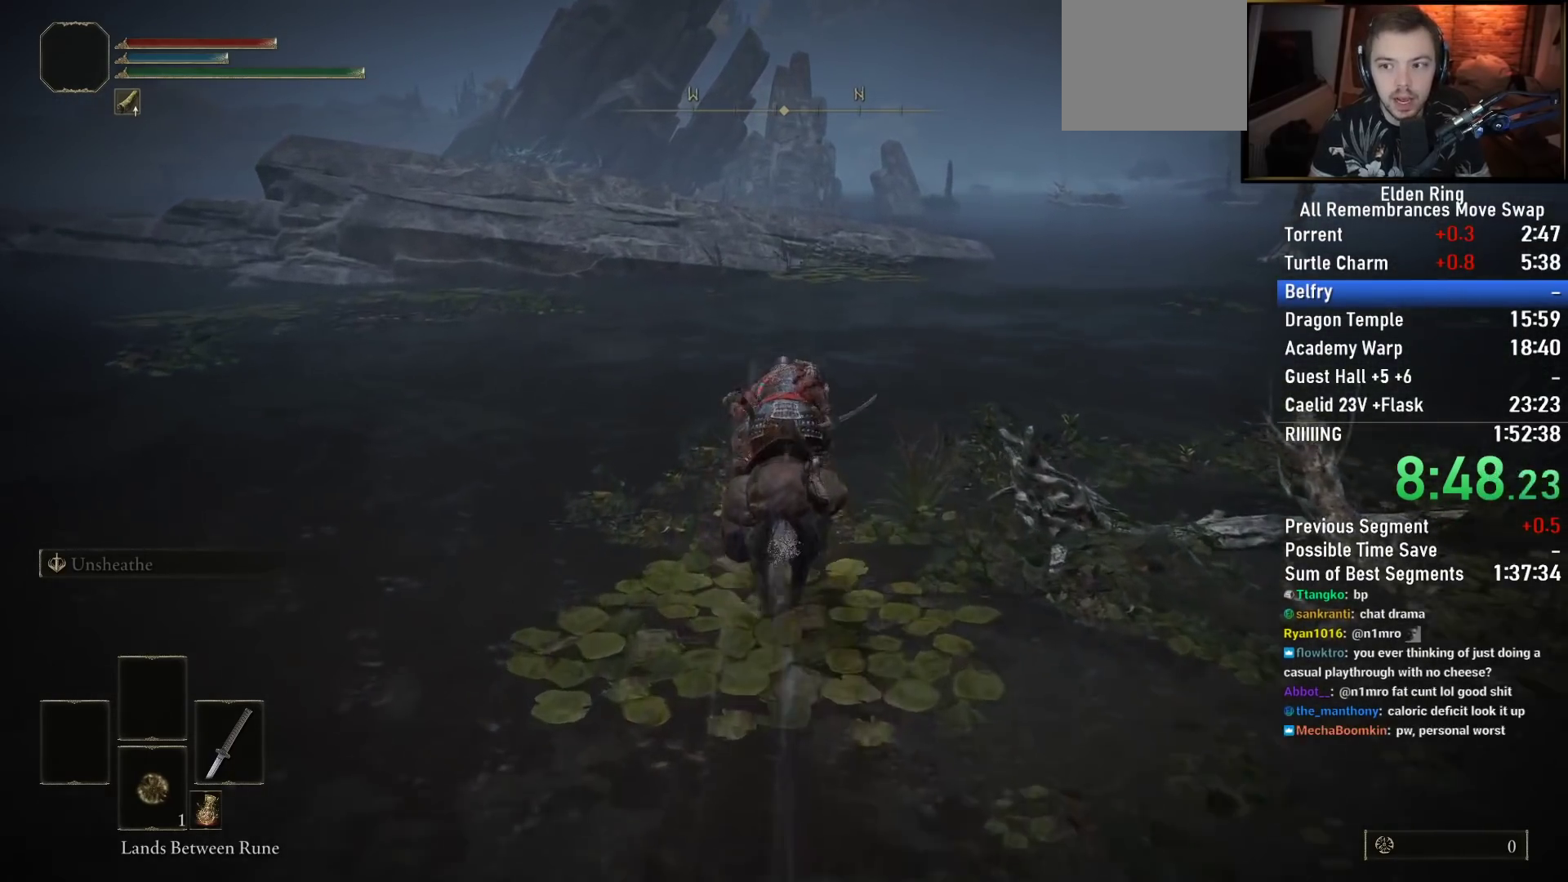
{"buttons": [], "left_stick": "up", "right_stick": "center", "events": []}